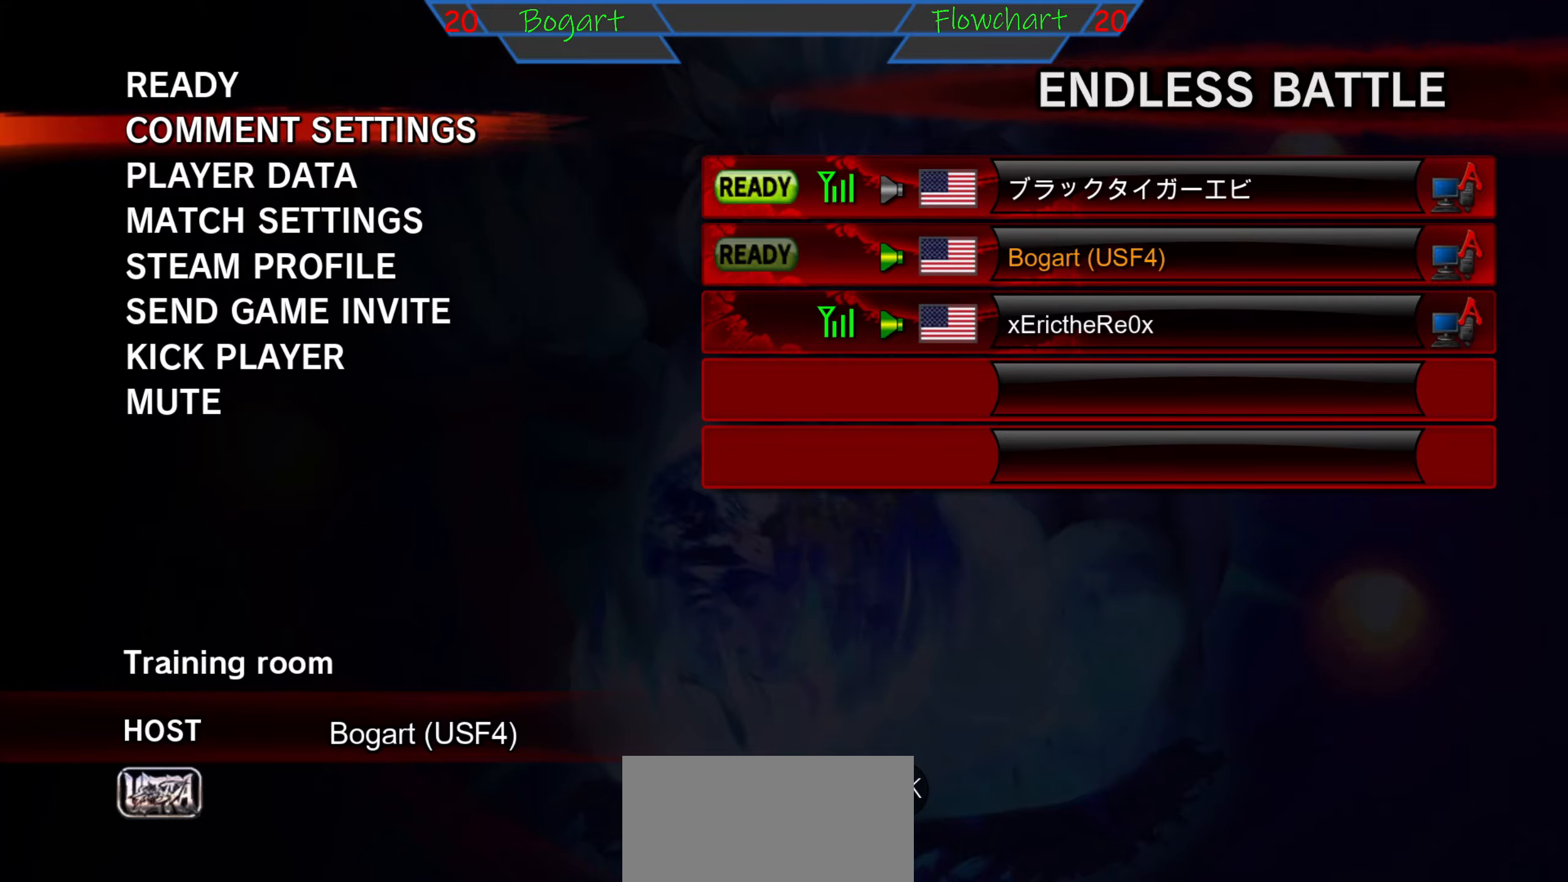
Gameplay with a controller (arcade stick); each line is a JSON object with the inputs held at the frame after it. "events" lists button and stick changes between this image and that frame as [ms after this image, input, new state], when the widget could be followed in between. Not read: L3 R3.
{"buttons": [], "left_stick": "up", "events": [[33, "left_stick", "center"], [400, "left_stick", "up"]]}
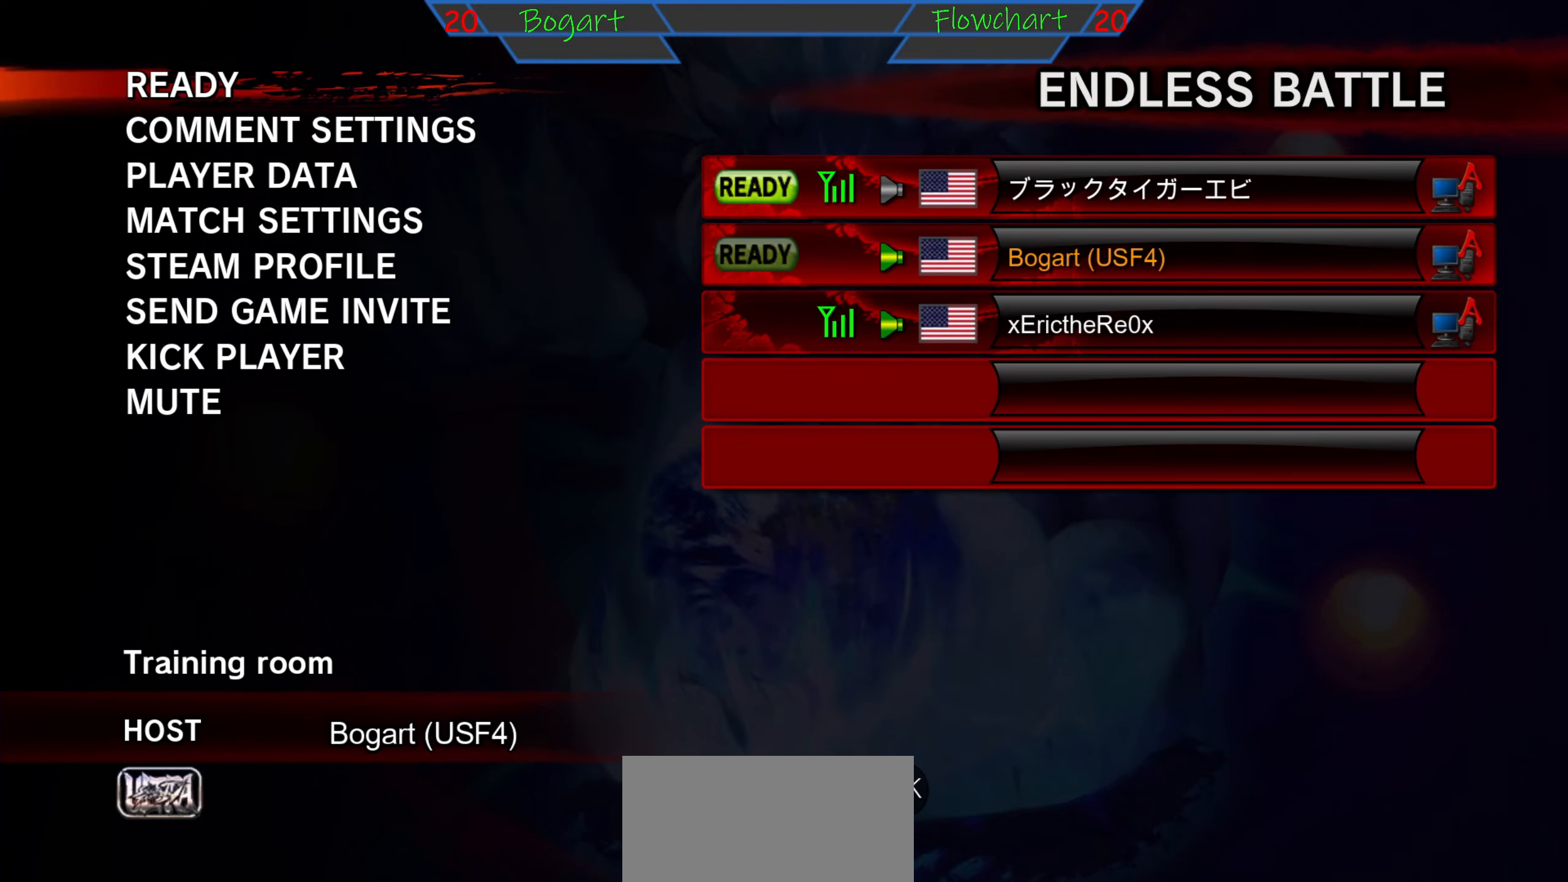
{"buttons": [], "left_stick": "center", "events": [[17, "left_stick", "center"]]}
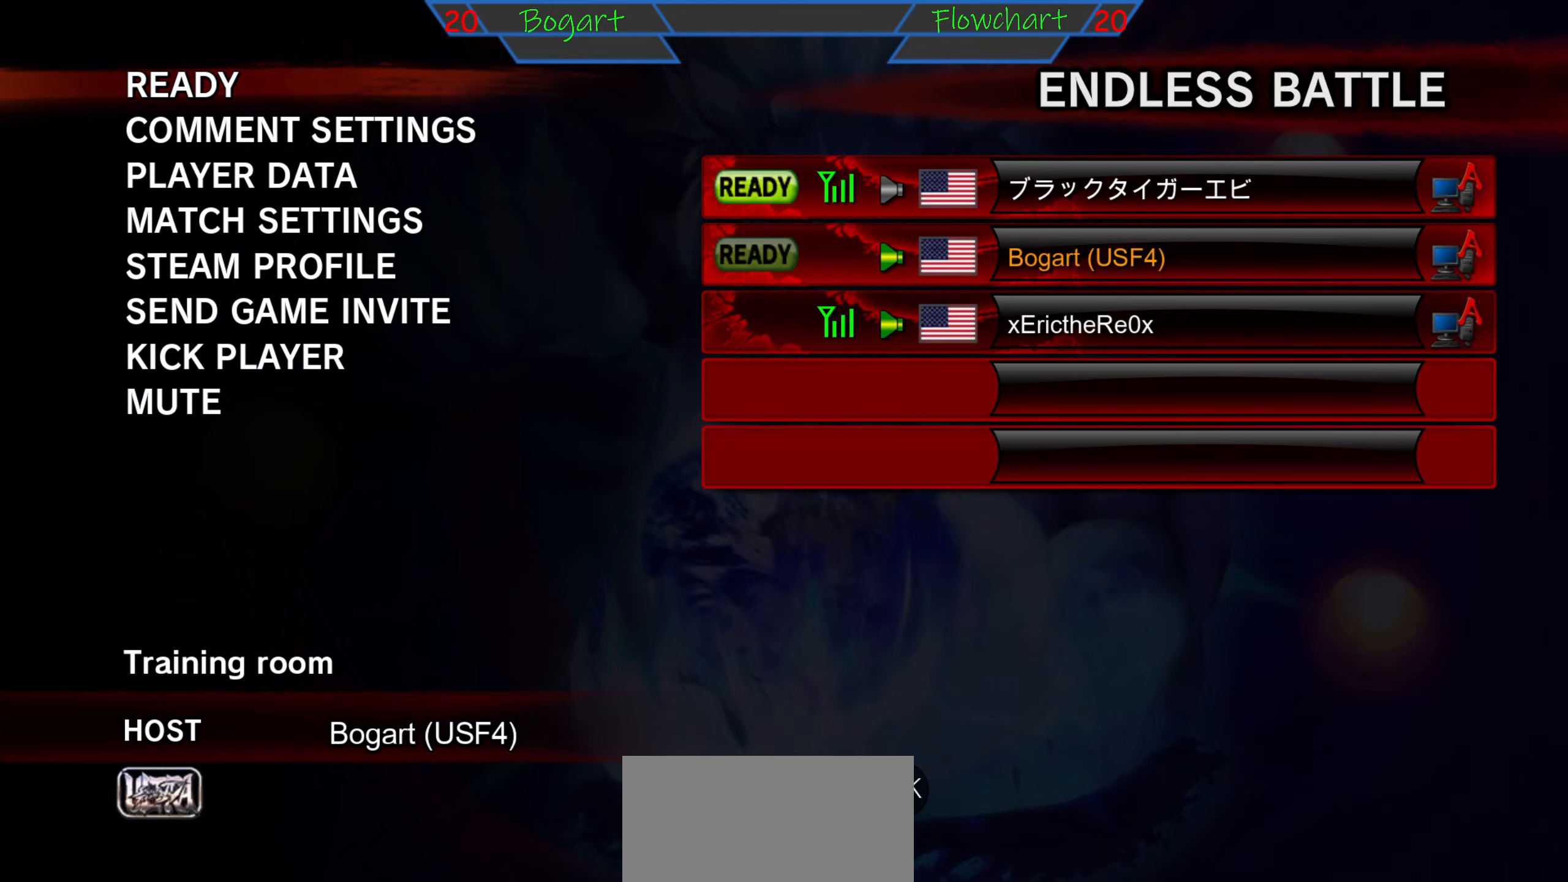
{"buttons": ["A"], "left_stick": "center", "events": [[467, "A", "down"]]}
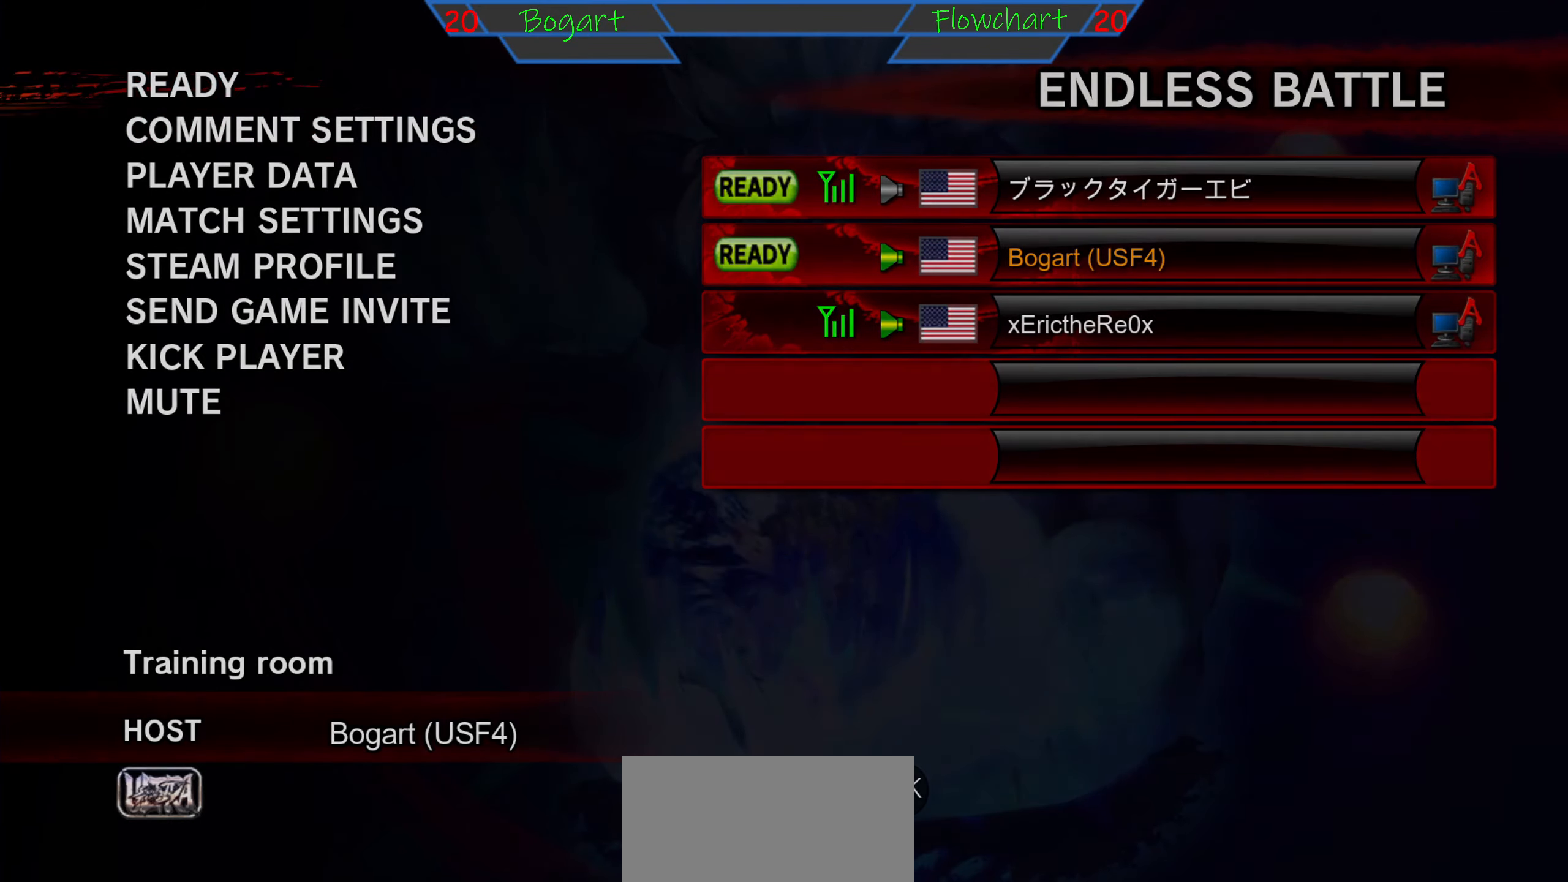
{"buttons": [], "left_stick": "center", "events": [[367, "A", "up"]]}
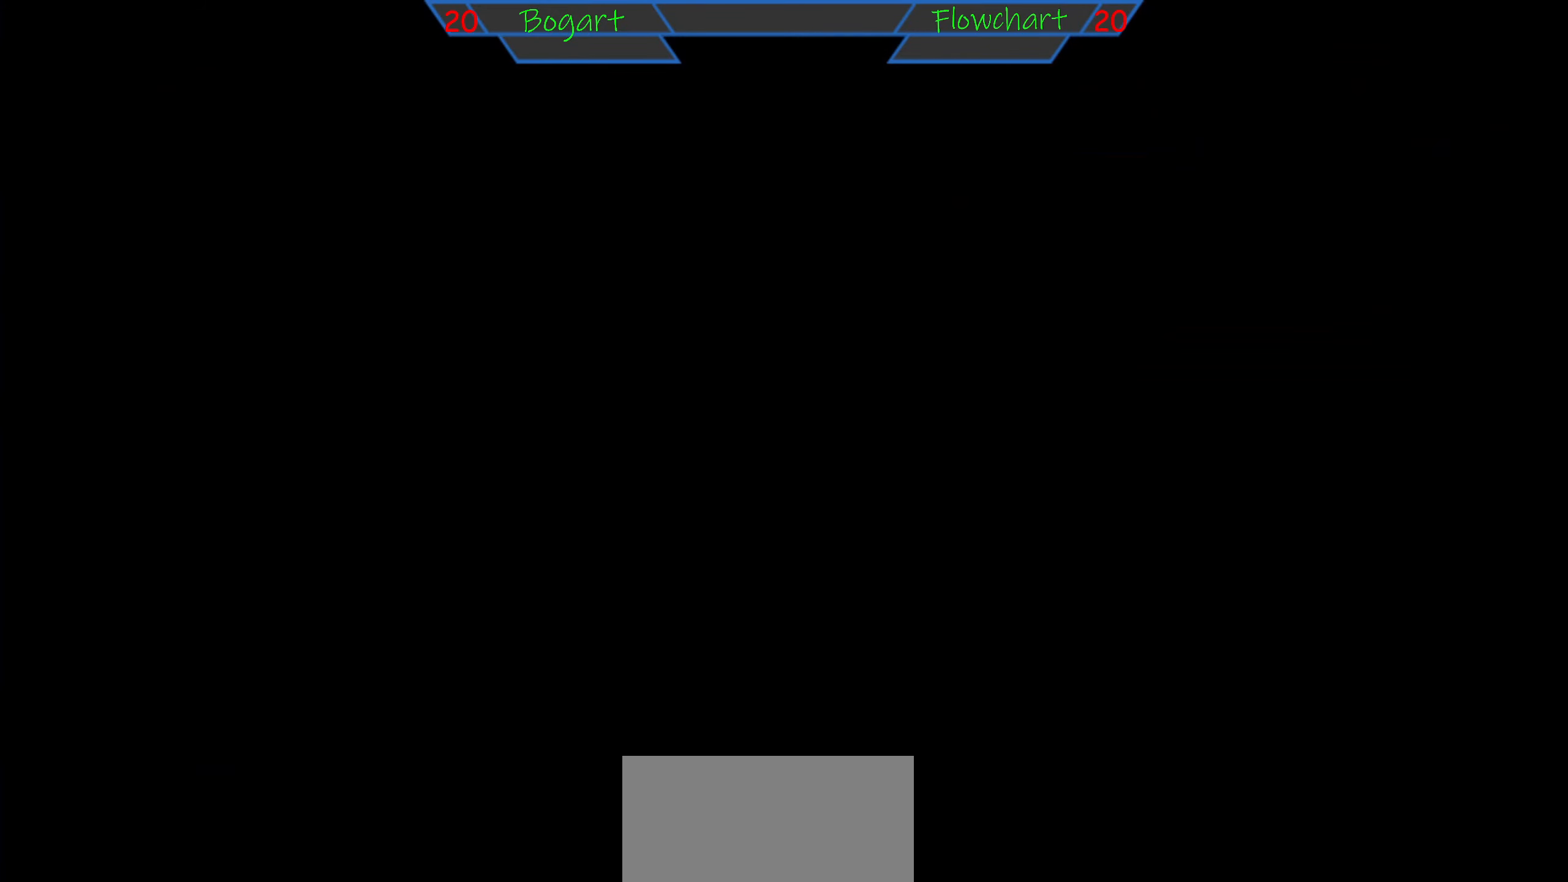
{"buttons": [], "left_stick": "center", "events": []}
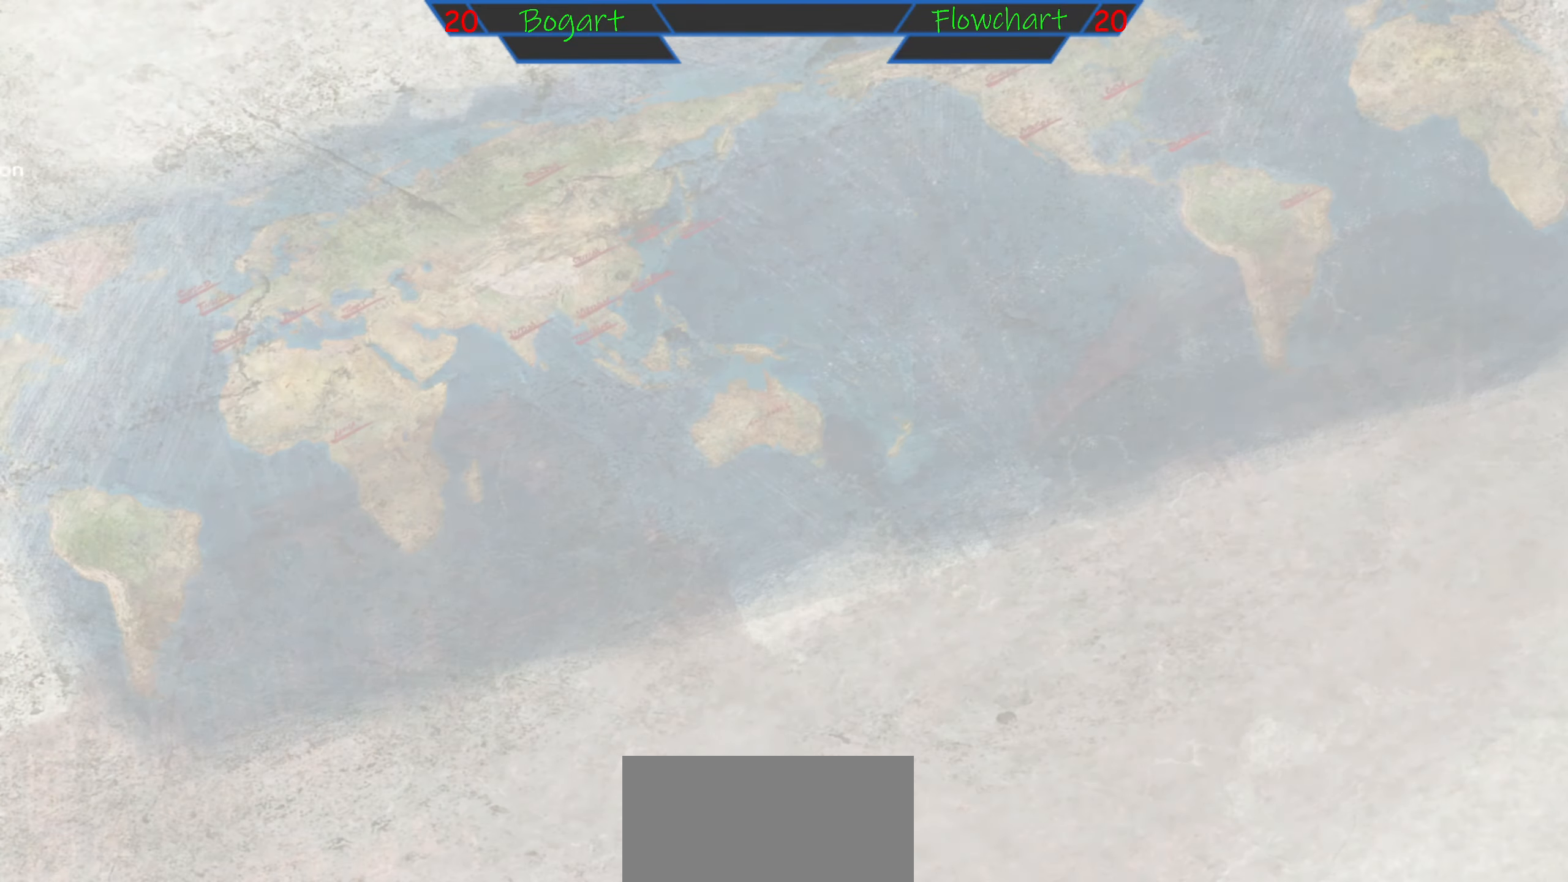
{"buttons": [], "left_stick": "center", "events": []}
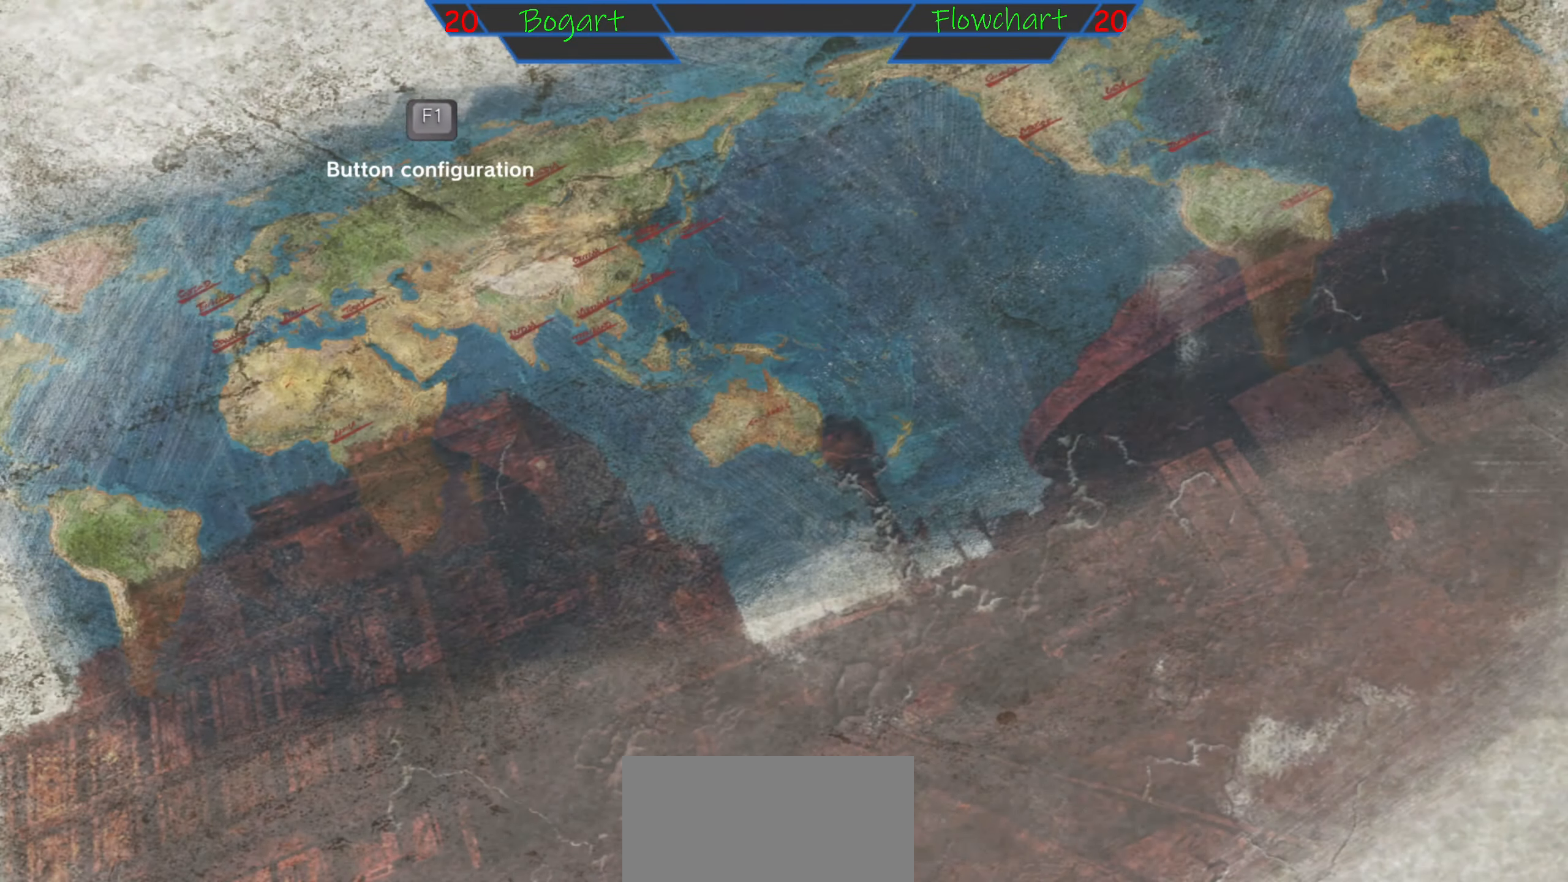
{"buttons": [], "left_stick": "center", "events": []}
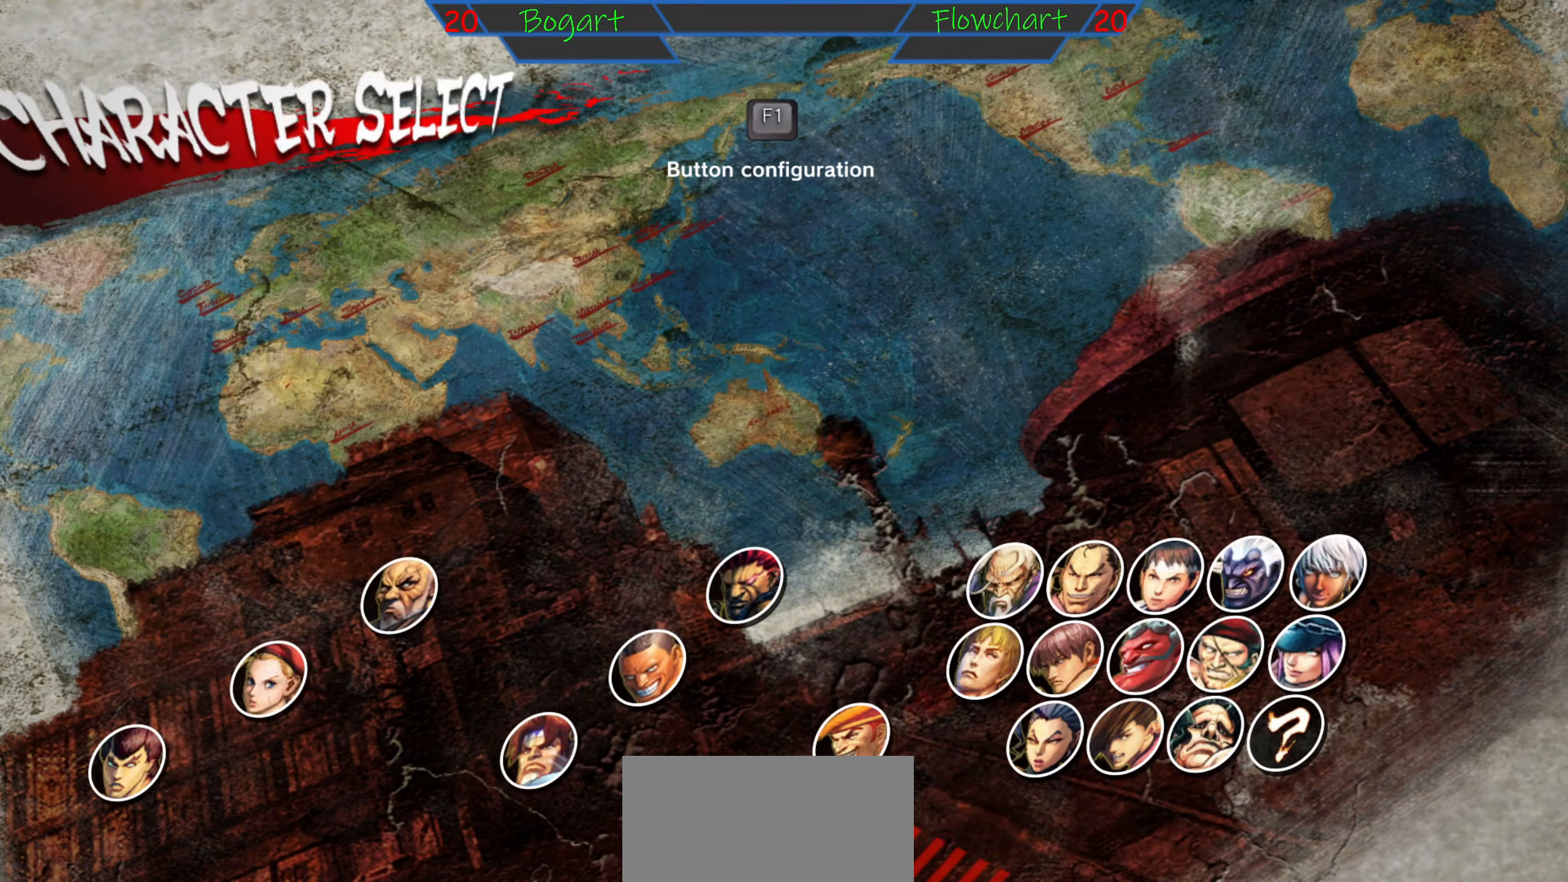
{"buttons": [], "left_stick": "center", "events": []}
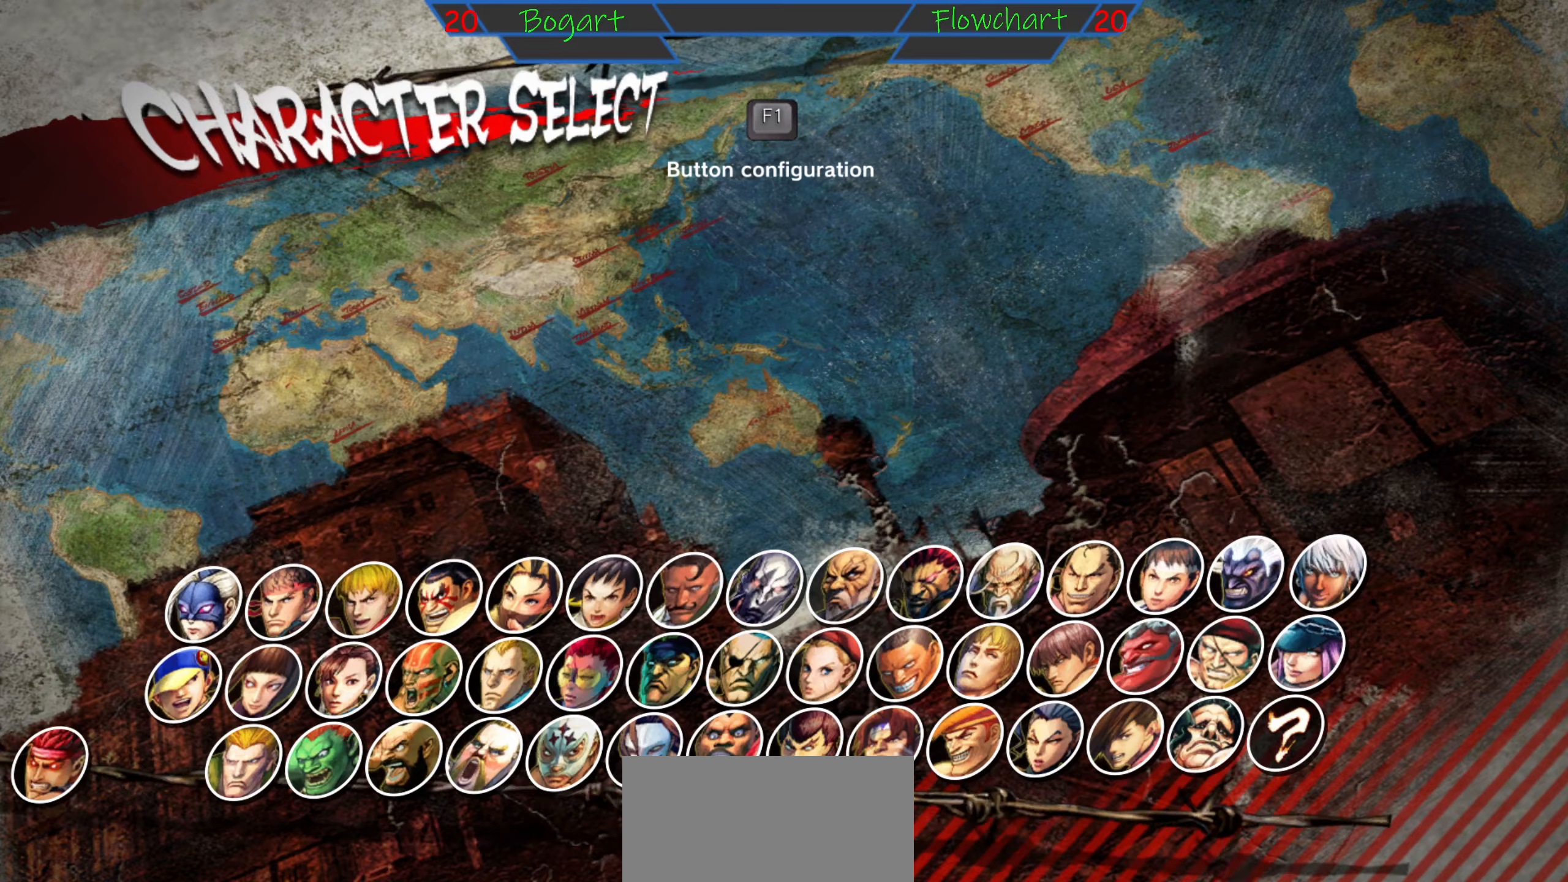
{"buttons": [], "left_stick": "center", "events": []}
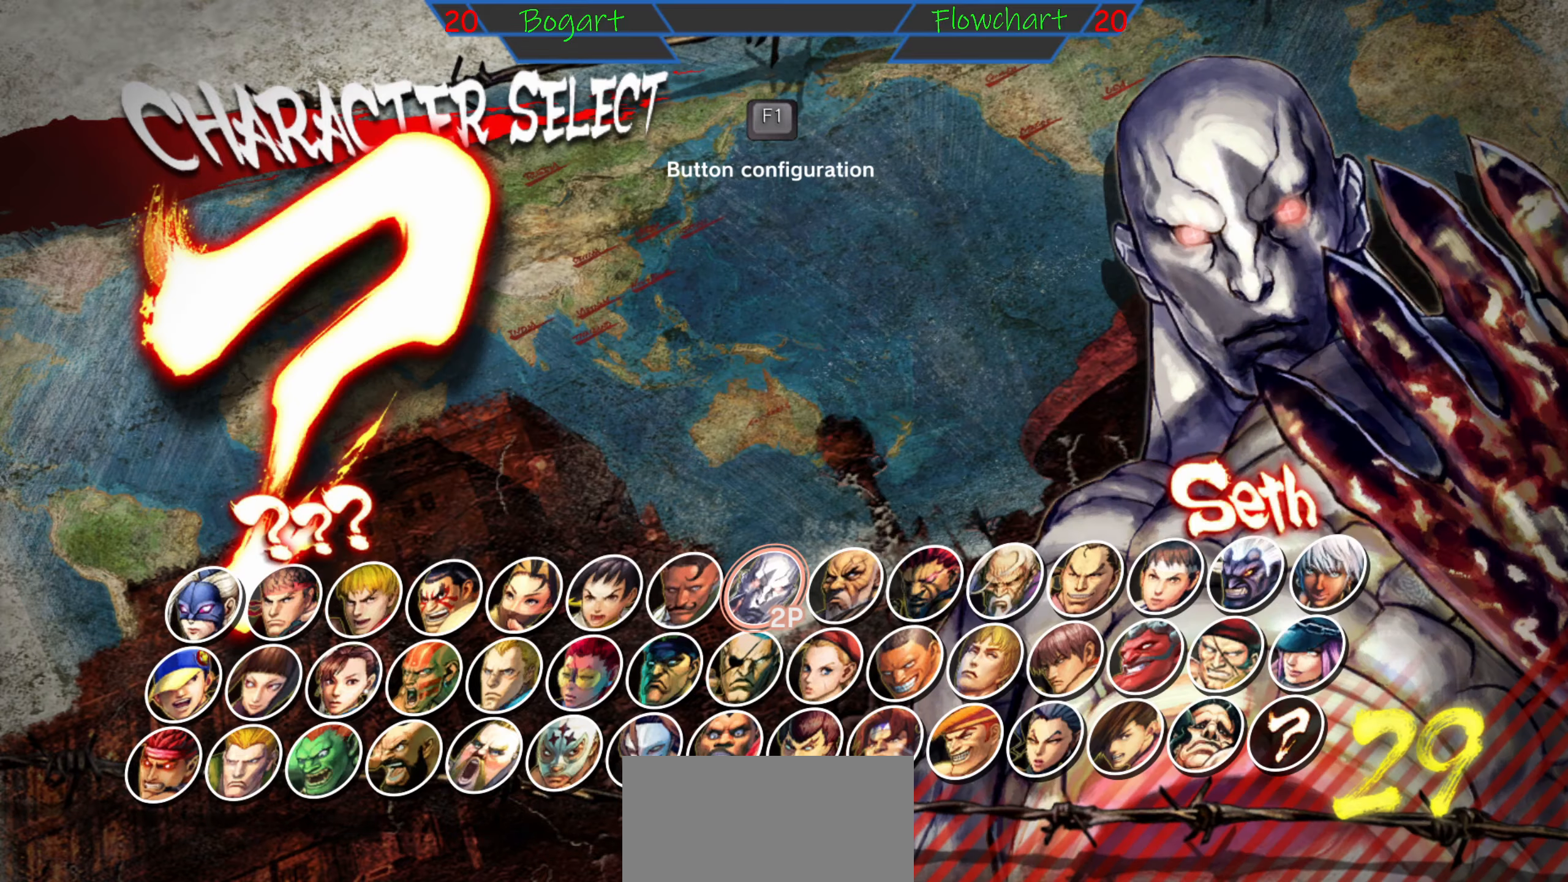
{"buttons": [], "left_stick": "center", "events": []}
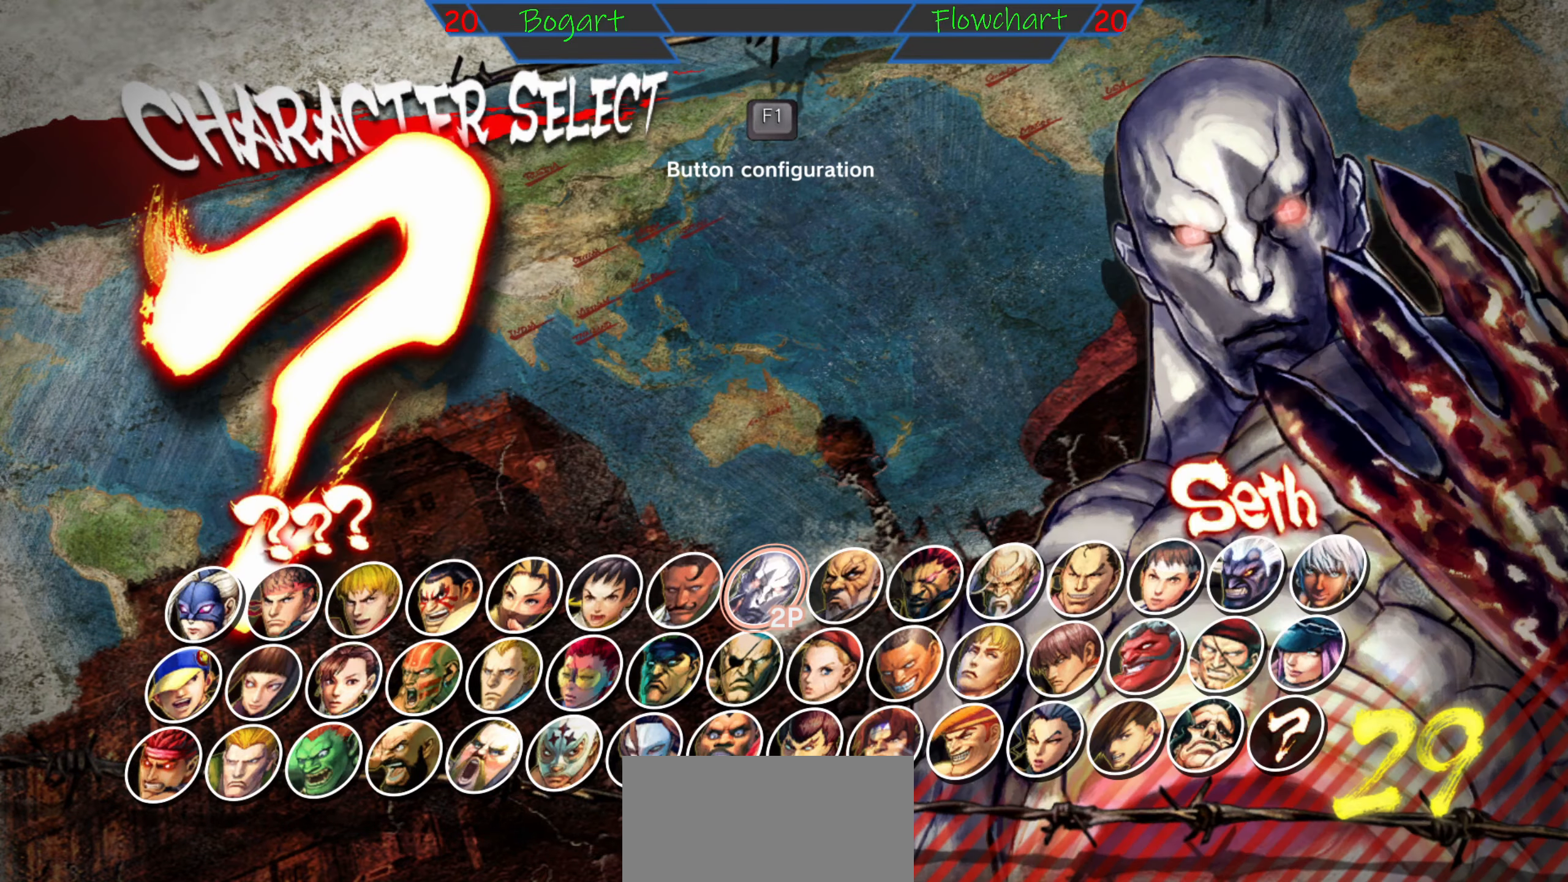
{"buttons": [], "left_stick": "right", "events": [[317, "left_stick", "right"]]}
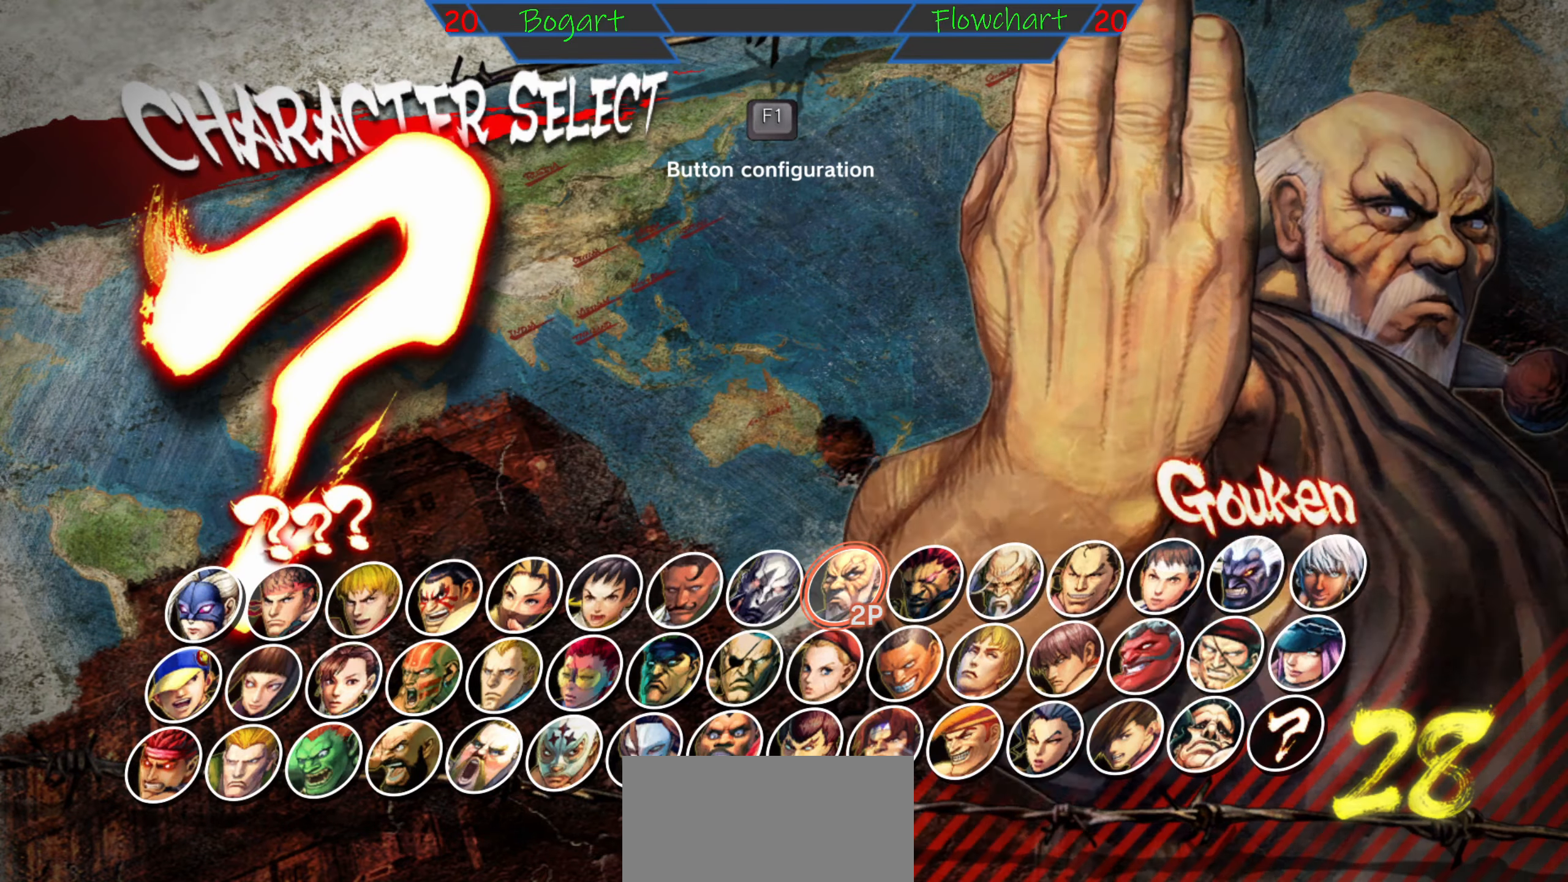
{"buttons": [], "left_stick": "center", "events": [[17, "left_stick", "center"], [67, "left_stick", "left"], [250, "left_stick", "center"]]}
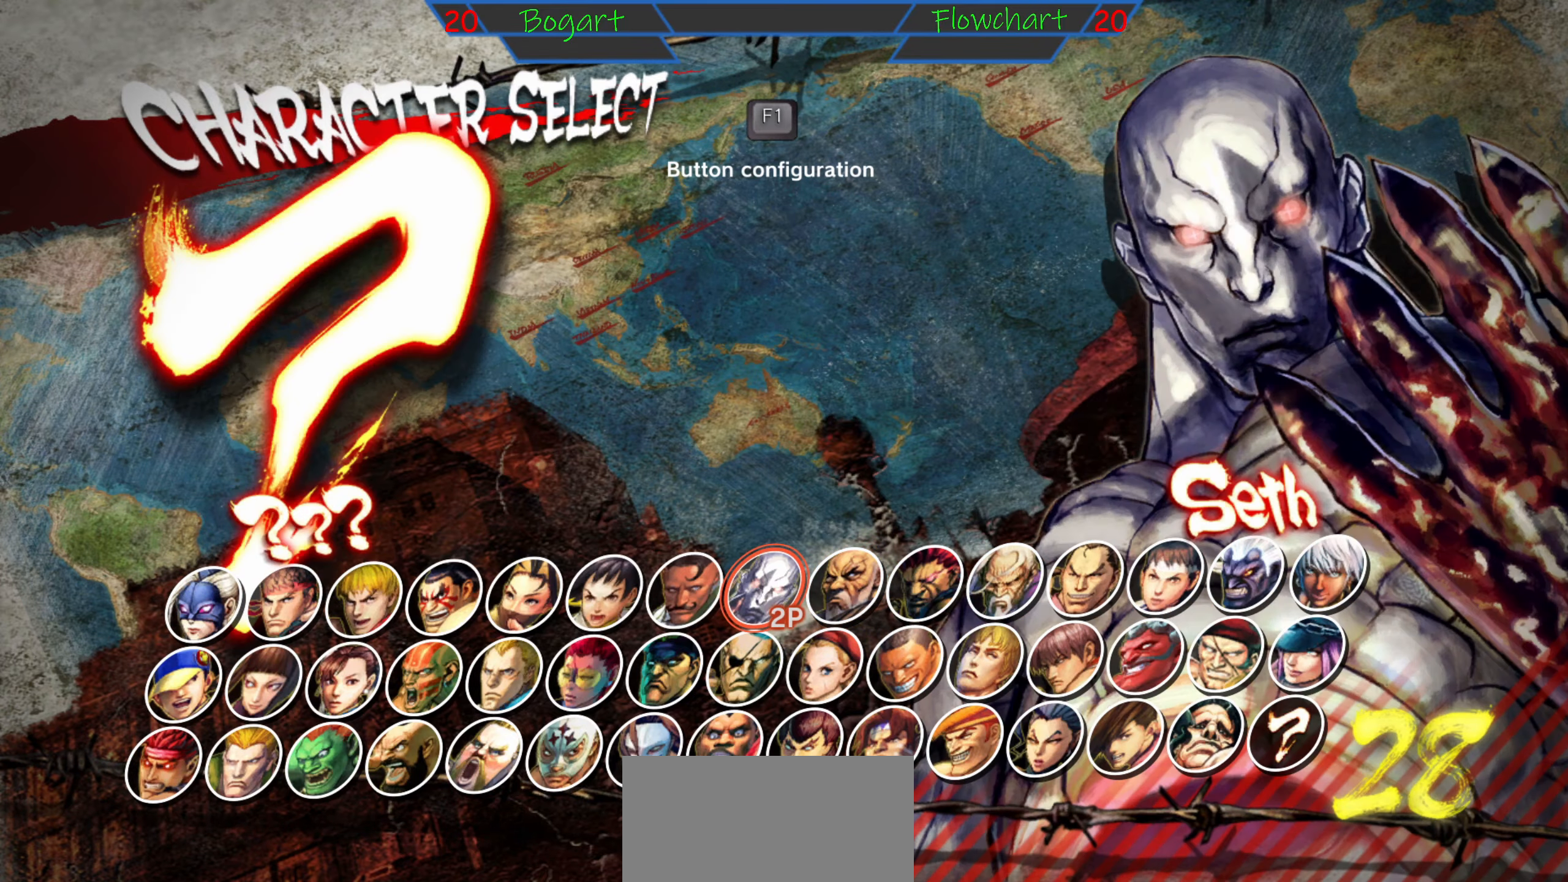
{"buttons": [], "left_stick": "left", "events": [[234, "left_stick", "left"], [300, "left_stick", "center"], [384, "left_stick", "left"]]}
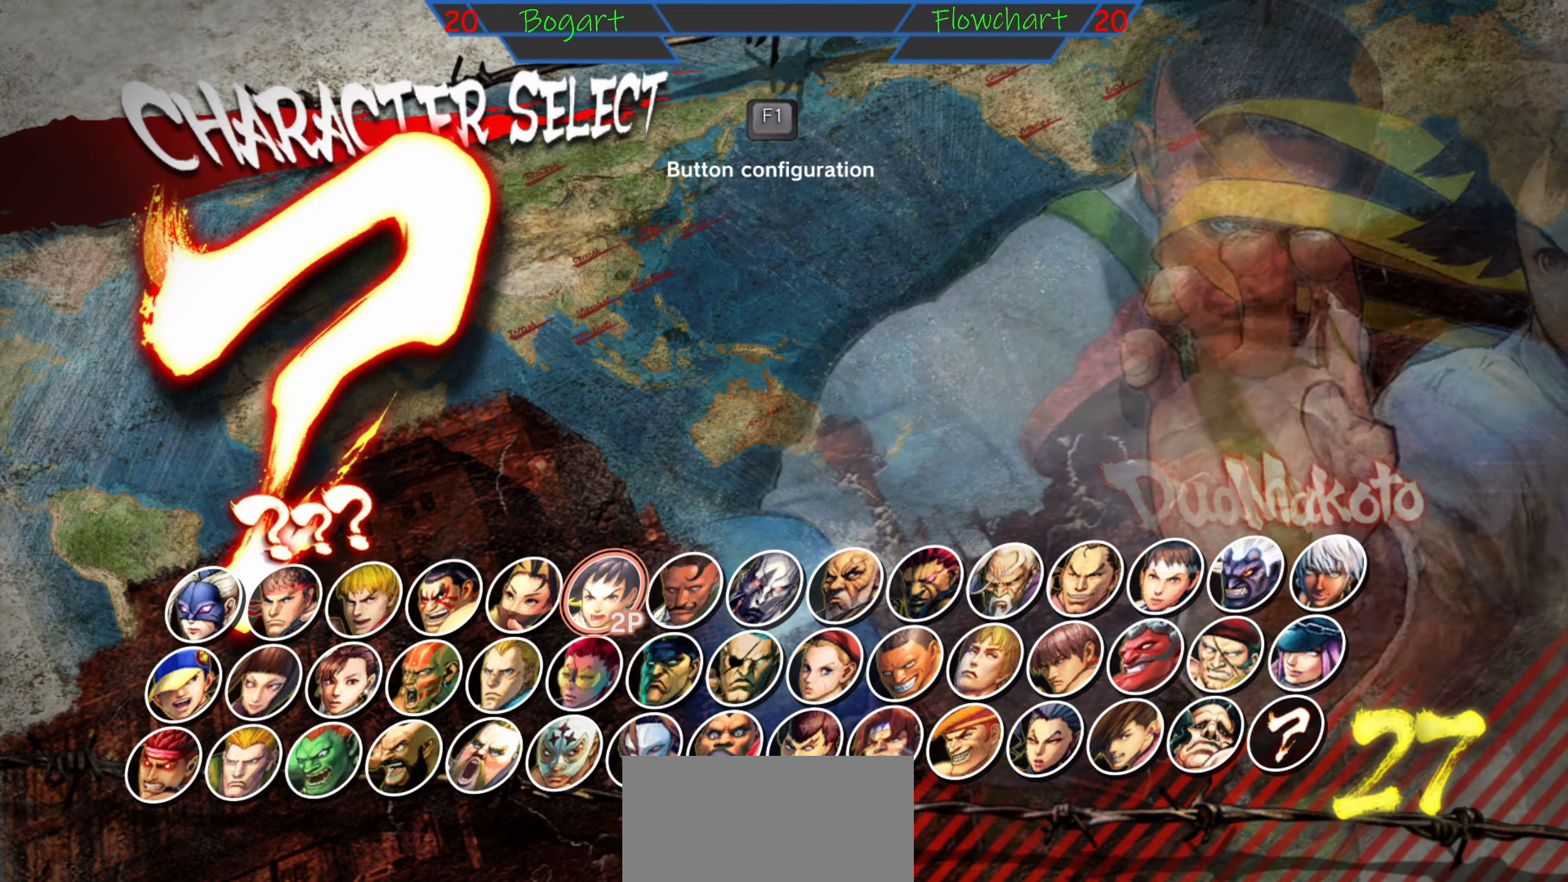
{"buttons": [], "left_stick": "left", "events": [[67, "left_stick", "center"], [150, "left_stick", "left"], [267, "left_stick", "center"], [350, "left_stick", "left"]]}
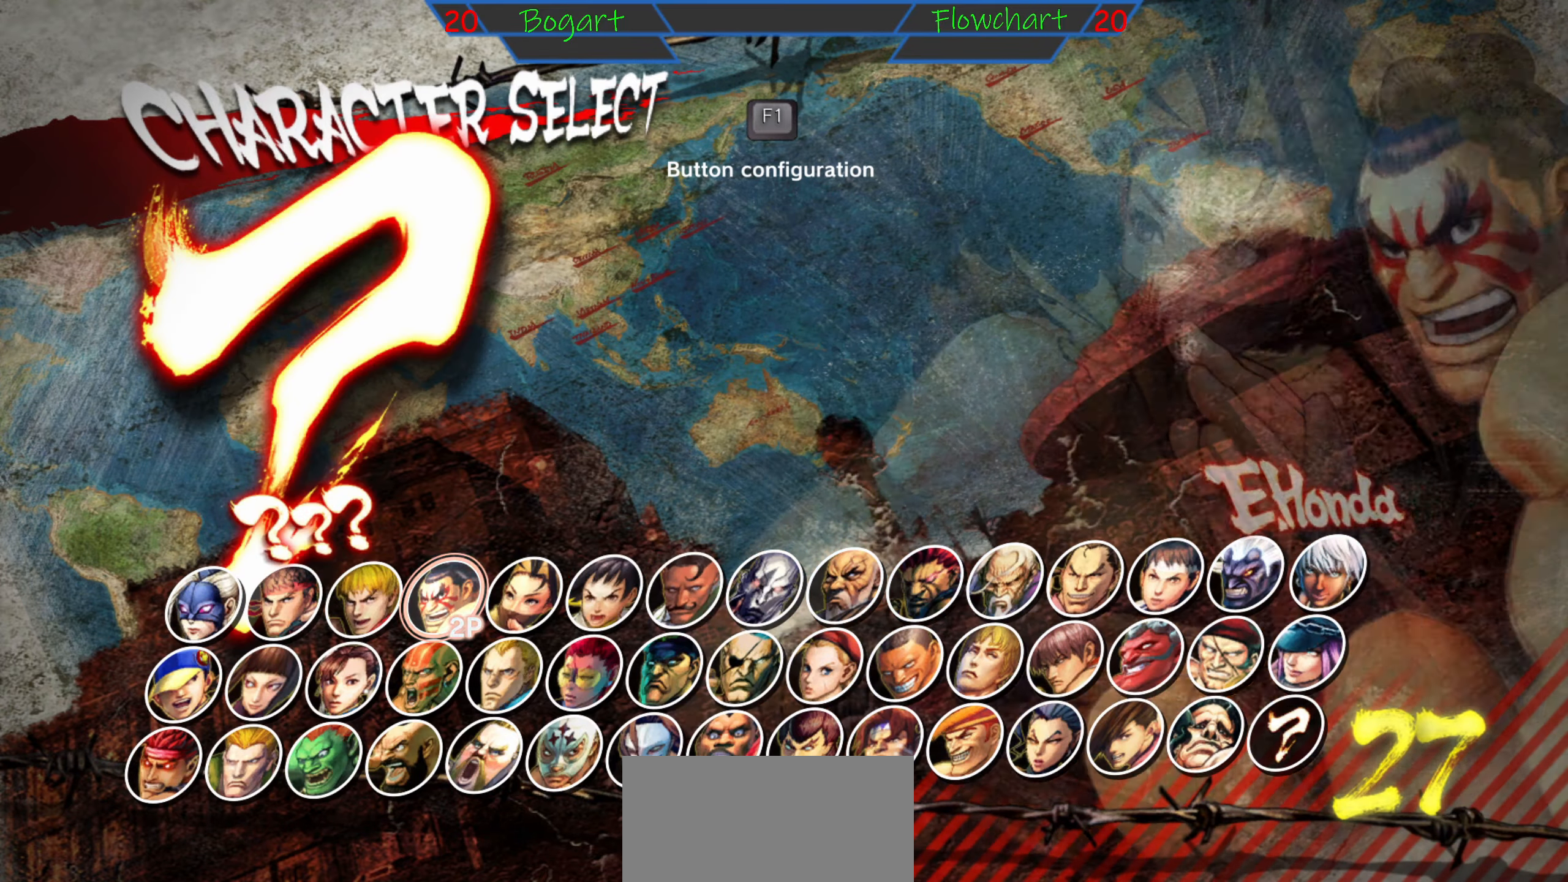
{"buttons": [], "left_stick": "left", "events": [[50, "left_stick", "center"], [100, "left_stick", "left"], [234, "left_stick", "center"], [350, "left_stick", "left"]]}
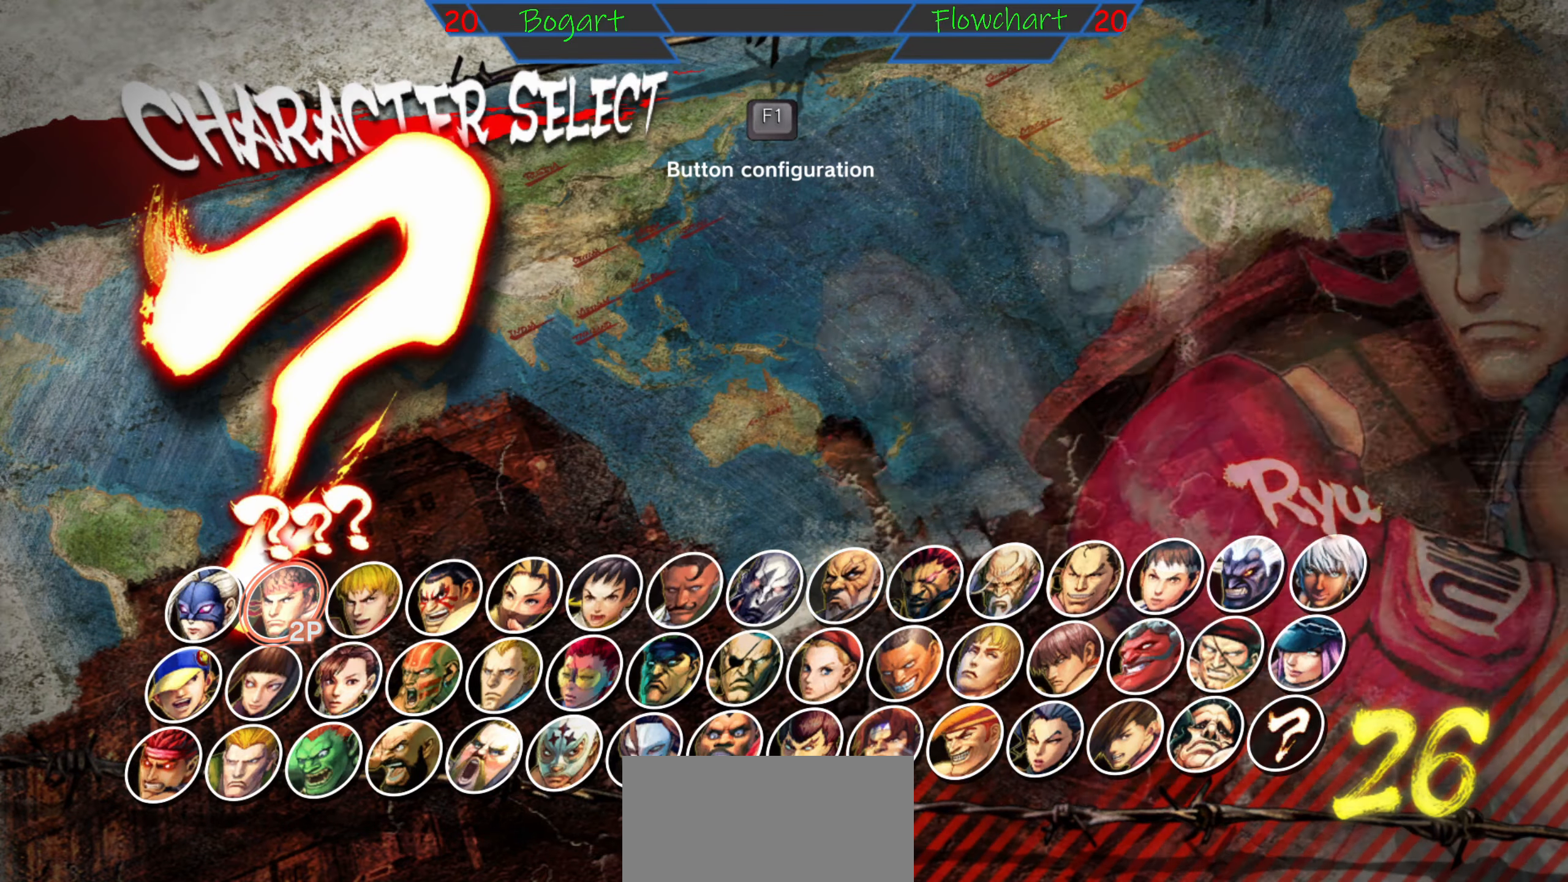
{"buttons": [], "left_stick": "up", "events": [[17, "left_stick", "center"], [117, "left_stick", "left"], [317, "left_stick", "center"], [484, "left_stick", "up"]]}
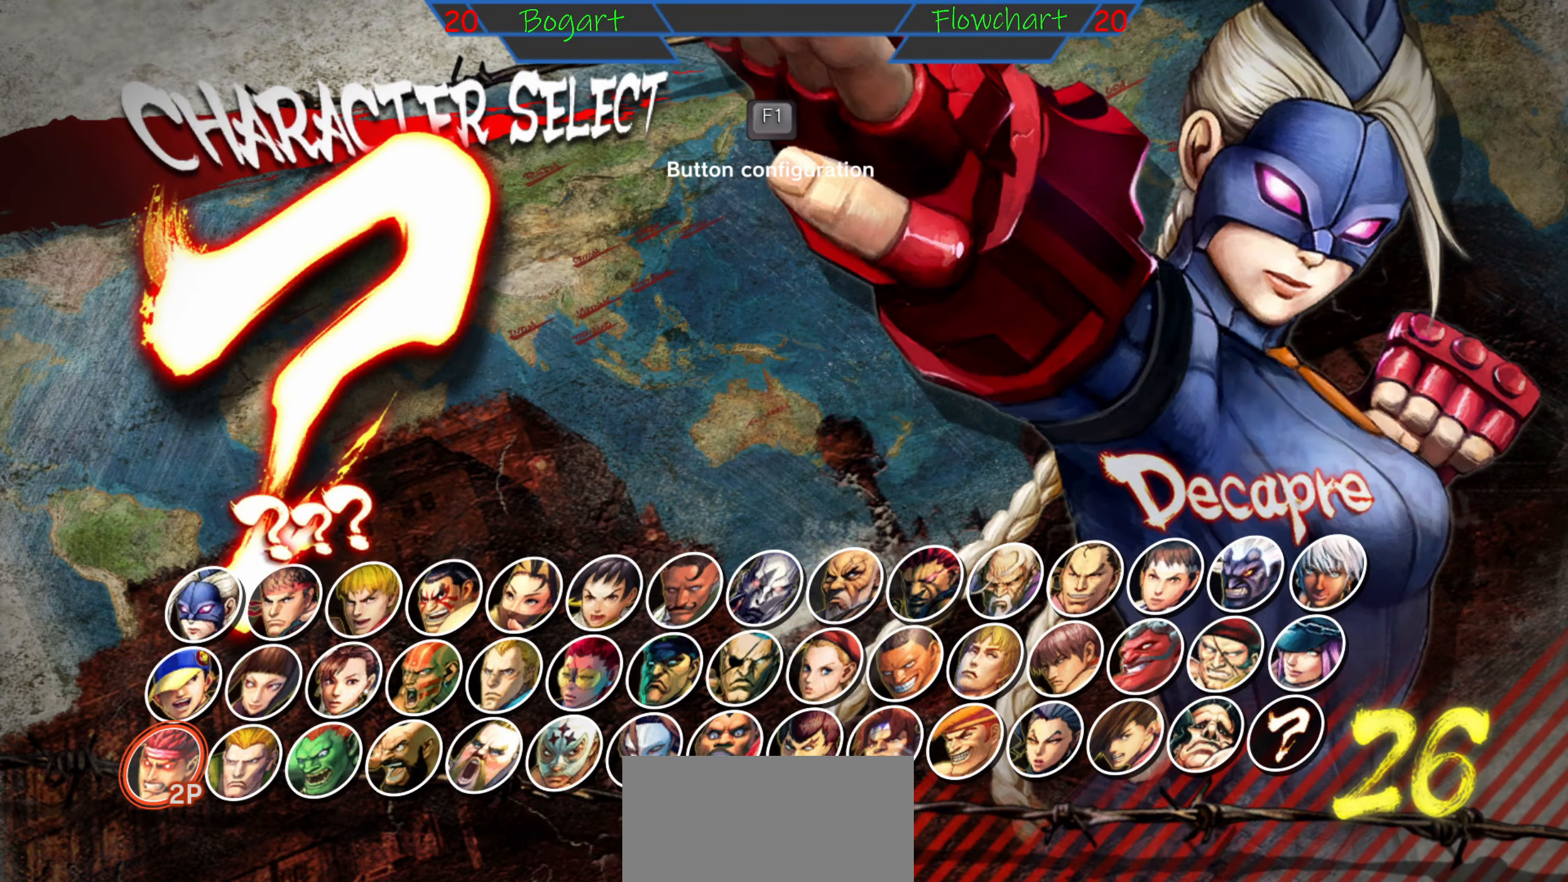
{"buttons": [], "left_stick": "center", "events": [[367, "left_stick", "center"]]}
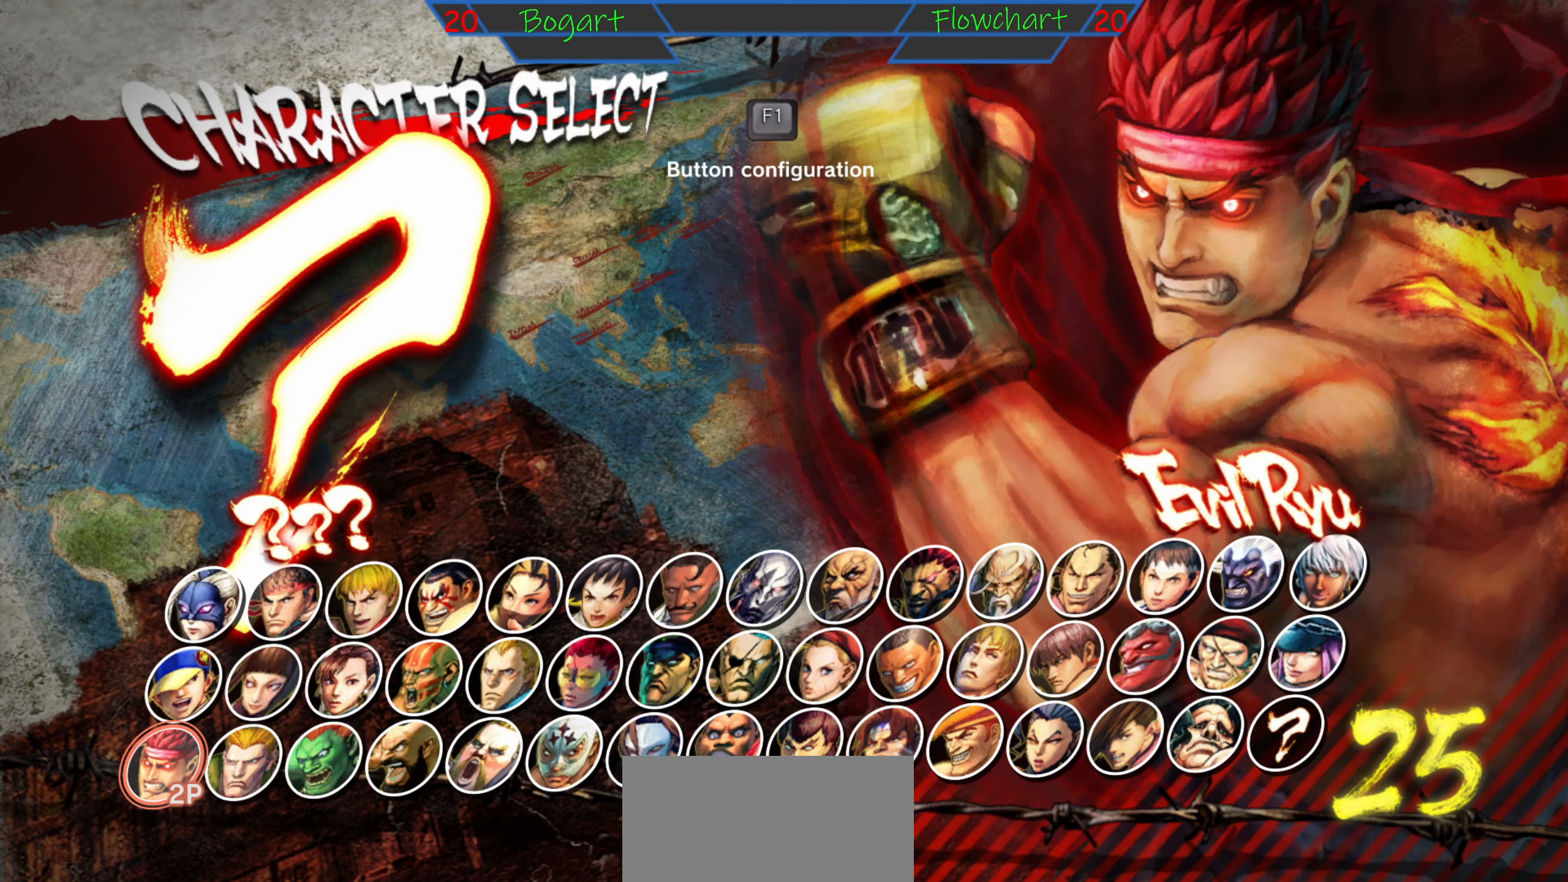
{"buttons": [], "left_stick": "center", "events": []}
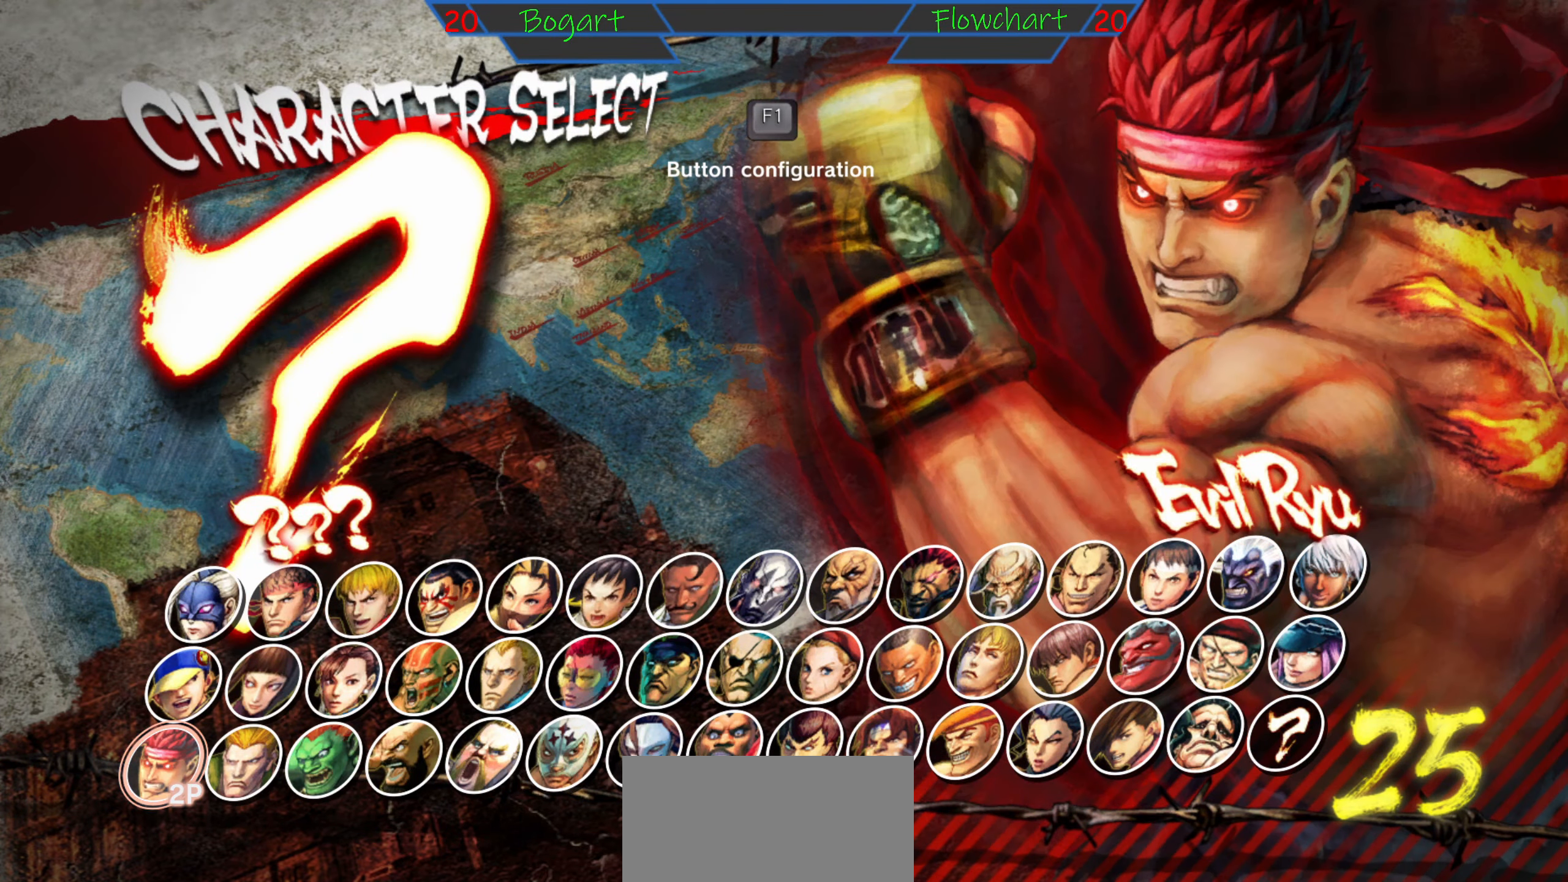
{"buttons": [], "left_stick": "center", "events": [[233, "A", "down"], [250, "A", "up"], [466, "A", "down"], [500, "A", "up"]]}
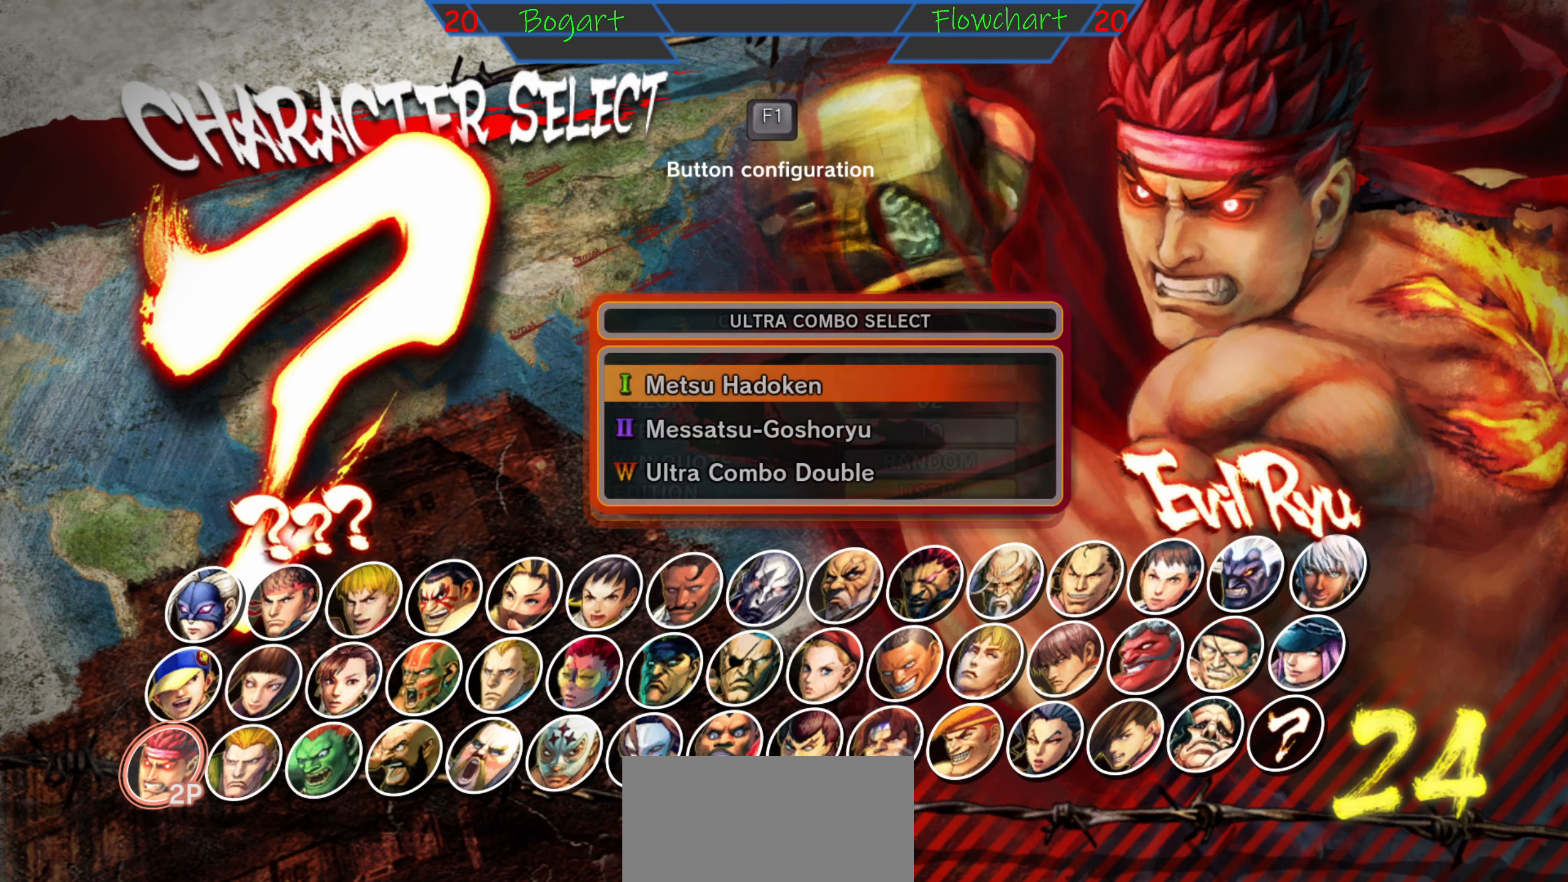
{"buttons": ["A"], "left_stick": "center", "events": [[300, "A", "down"]]}
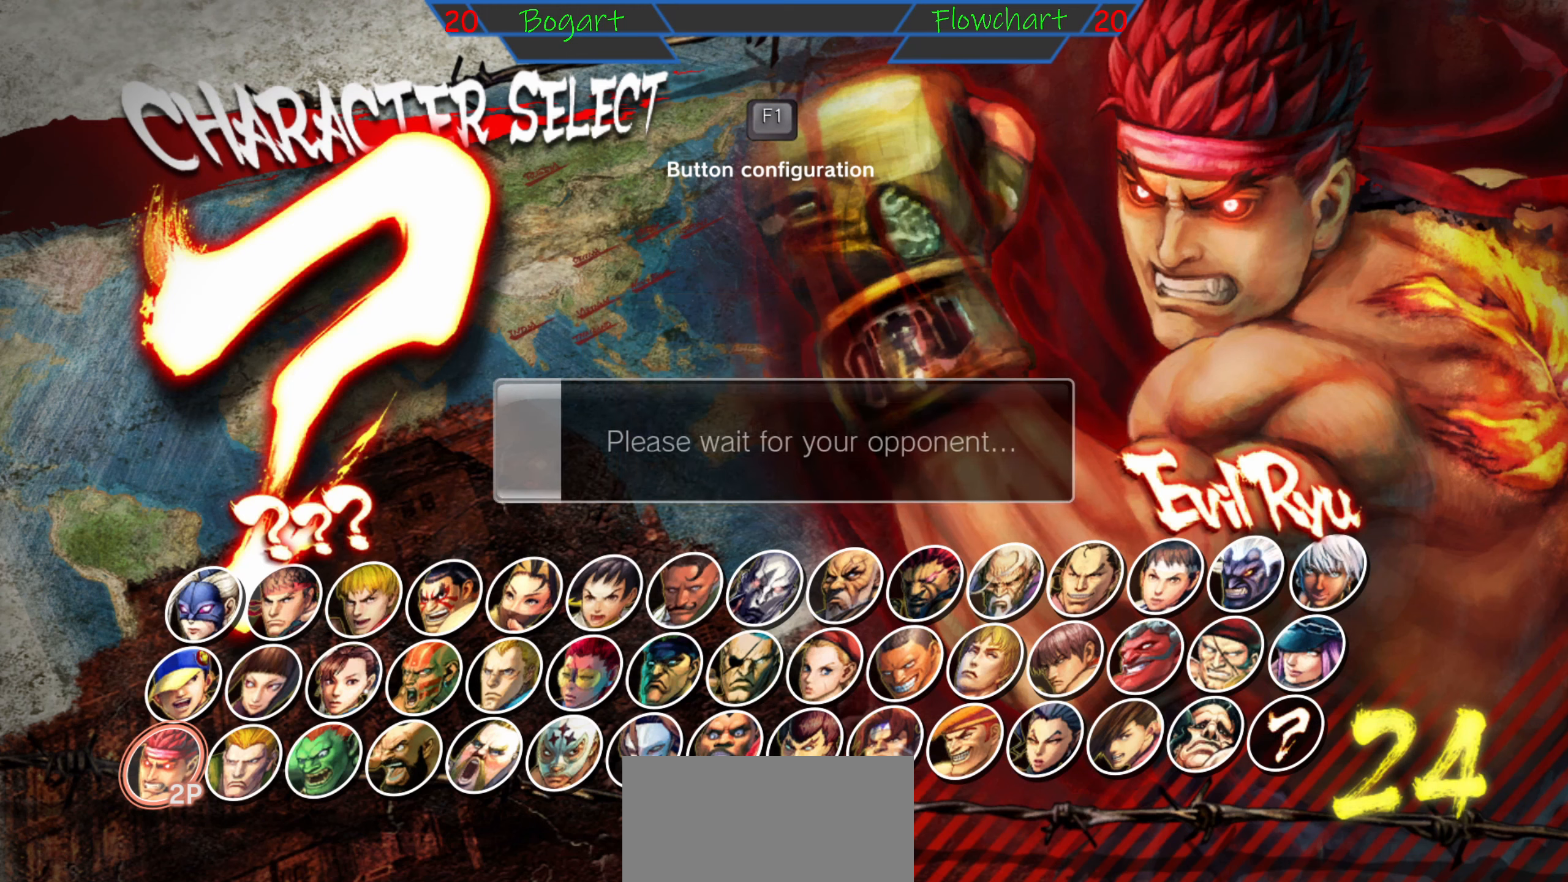
{"buttons": [], "left_stick": "center", "events": [[16, "A", "up"]]}
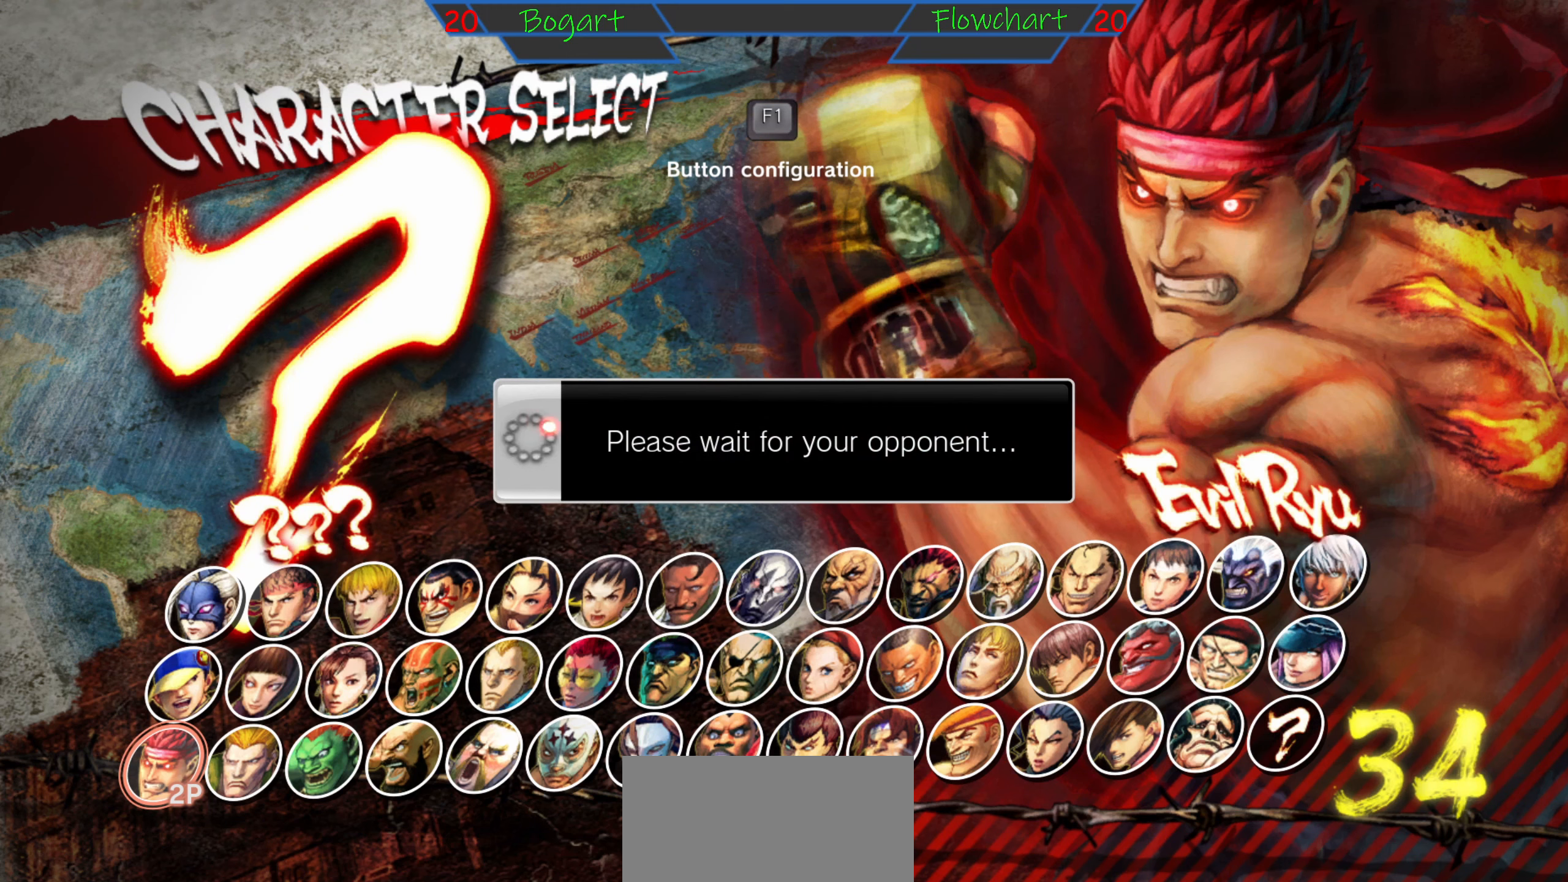
{"buttons": [], "left_stick": "center", "events": []}
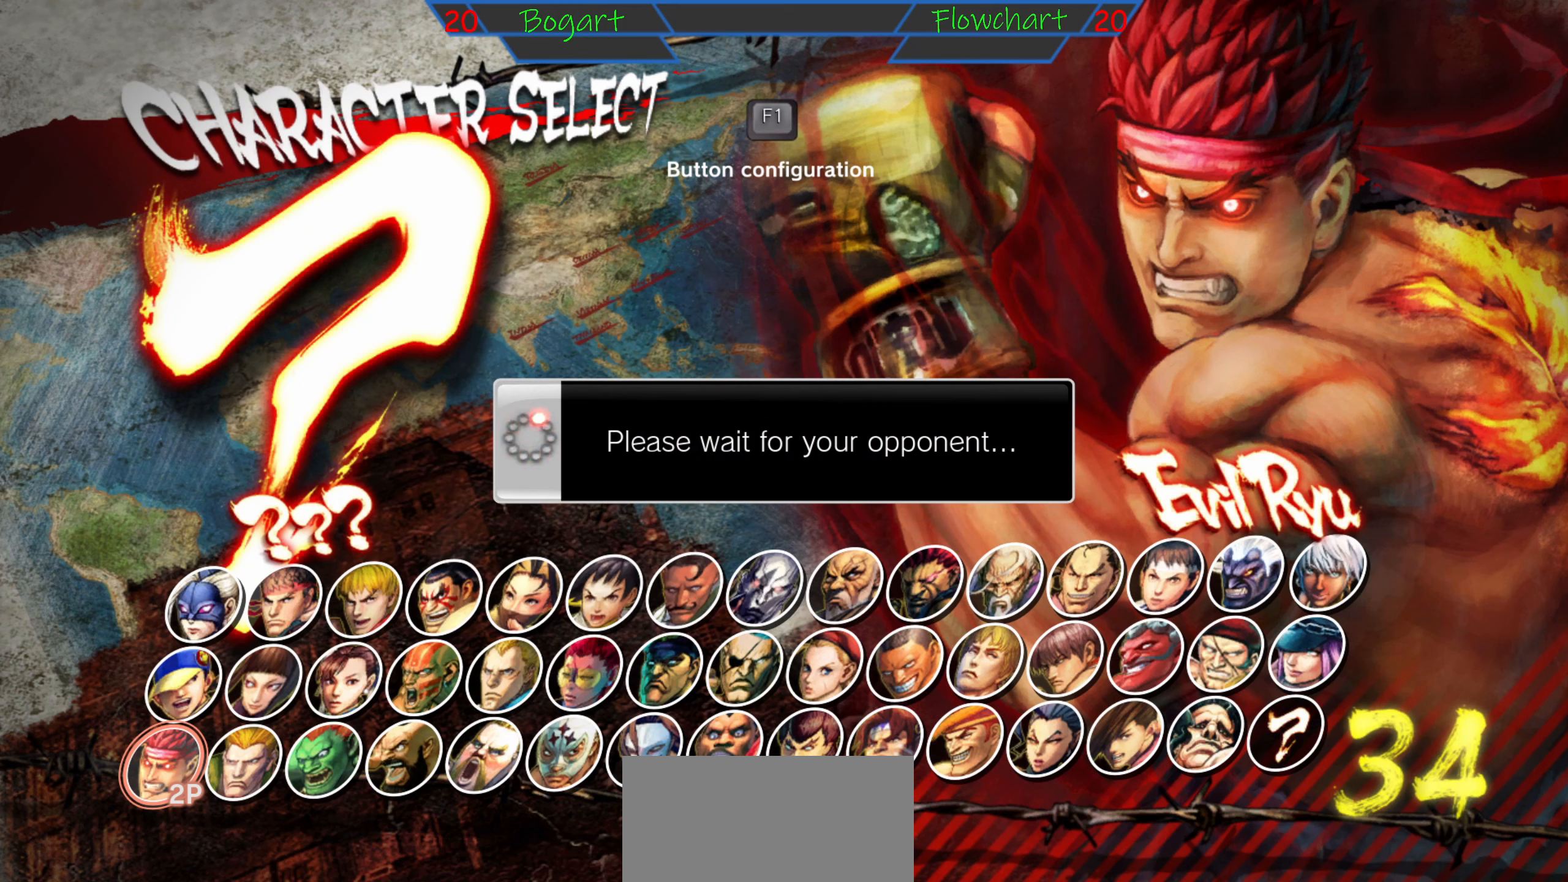
{"buttons": [], "left_stick": "center", "events": []}
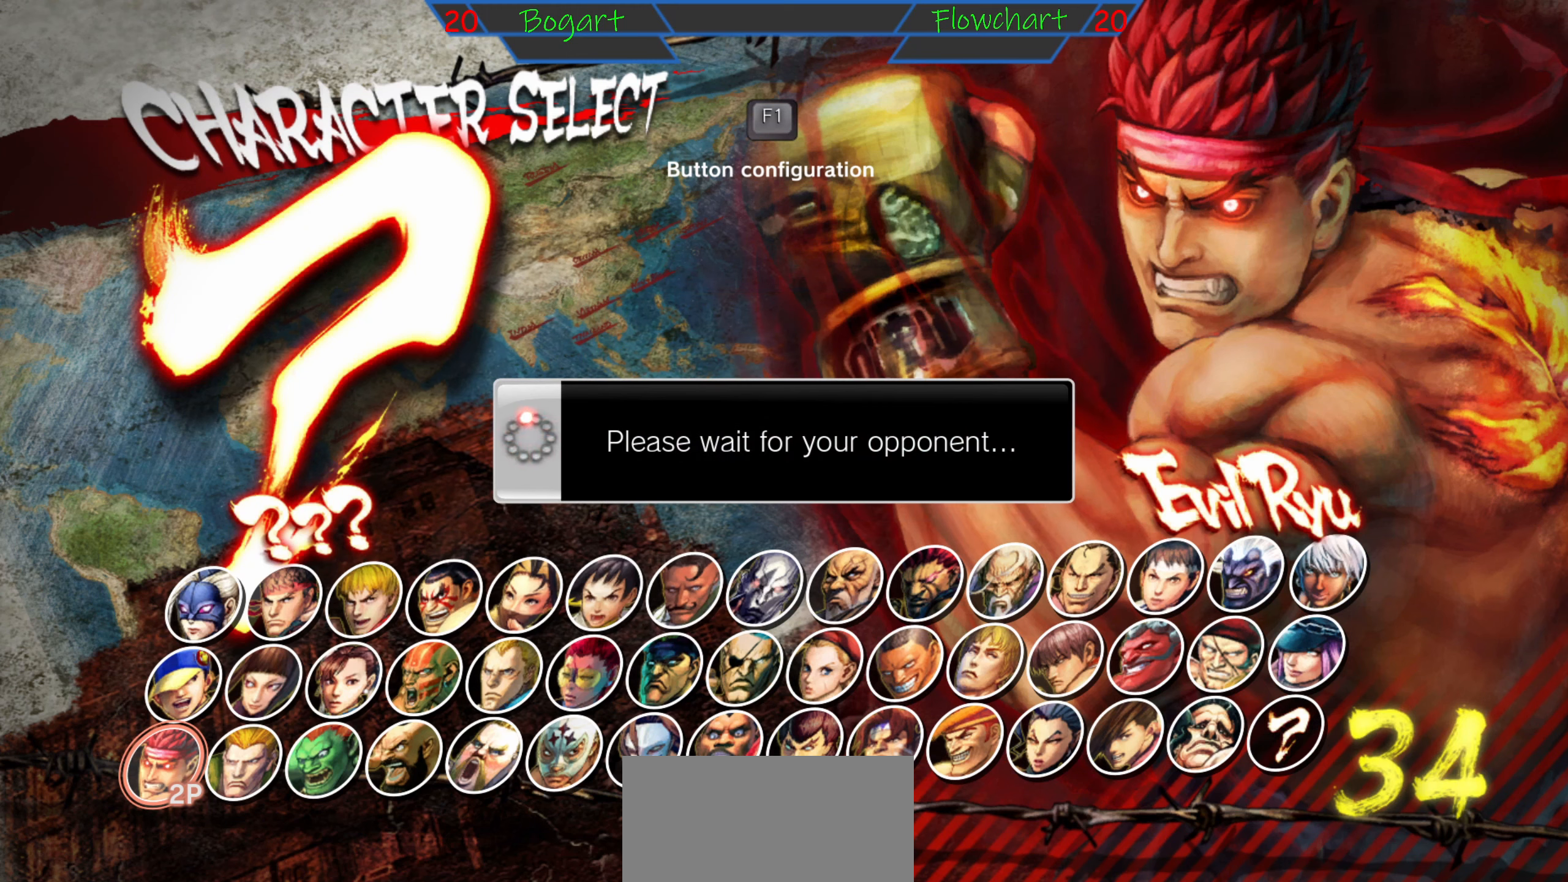
{"buttons": [], "left_stick": "center", "events": []}
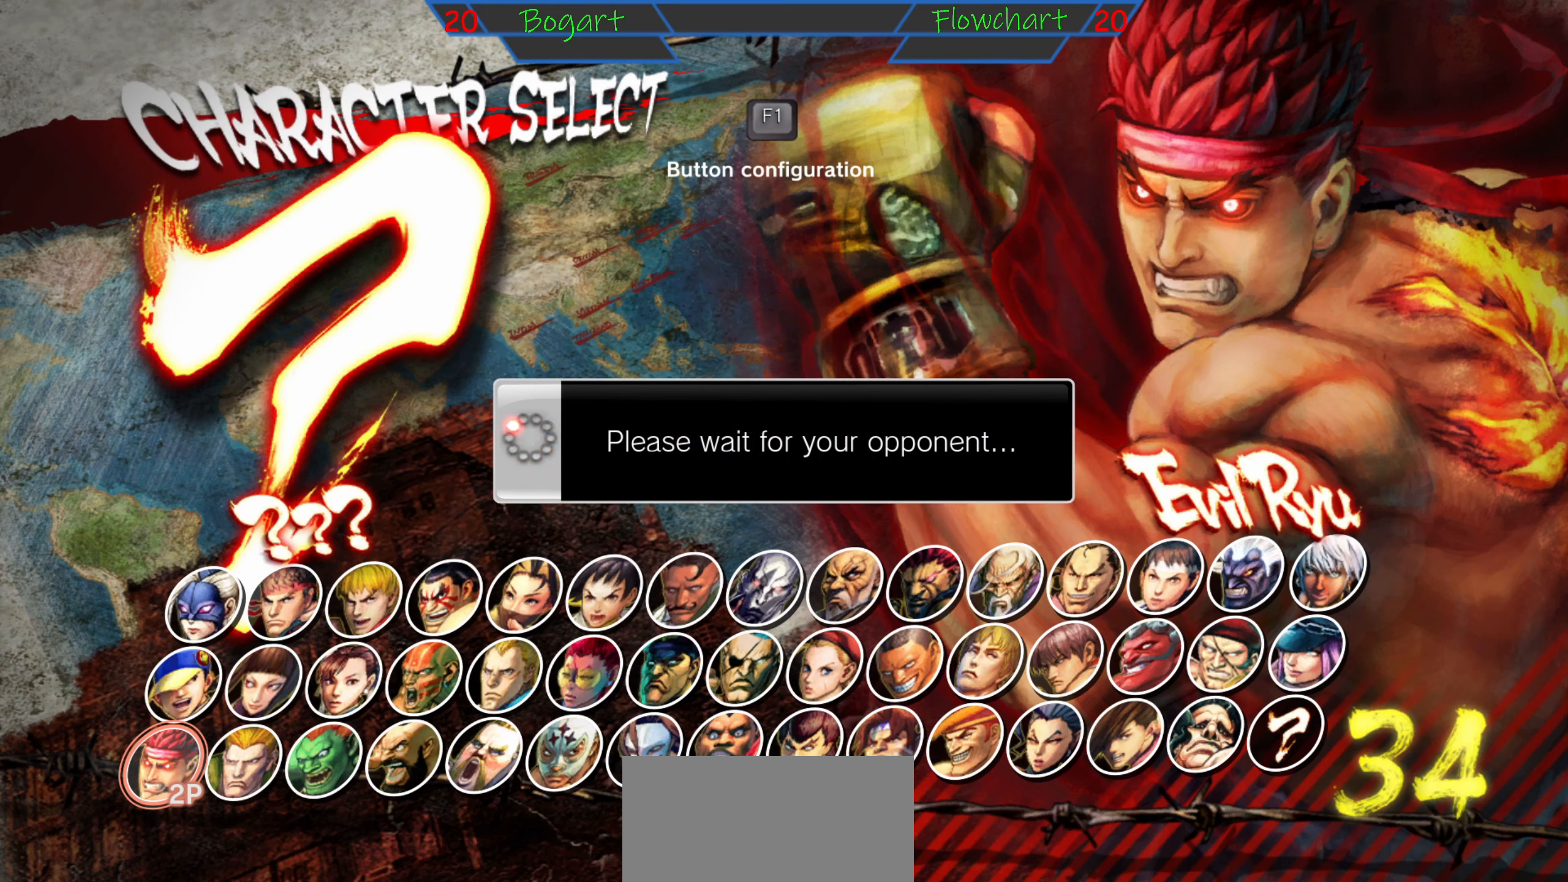
{"buttons": [], "left_stick": "center", "events": []}
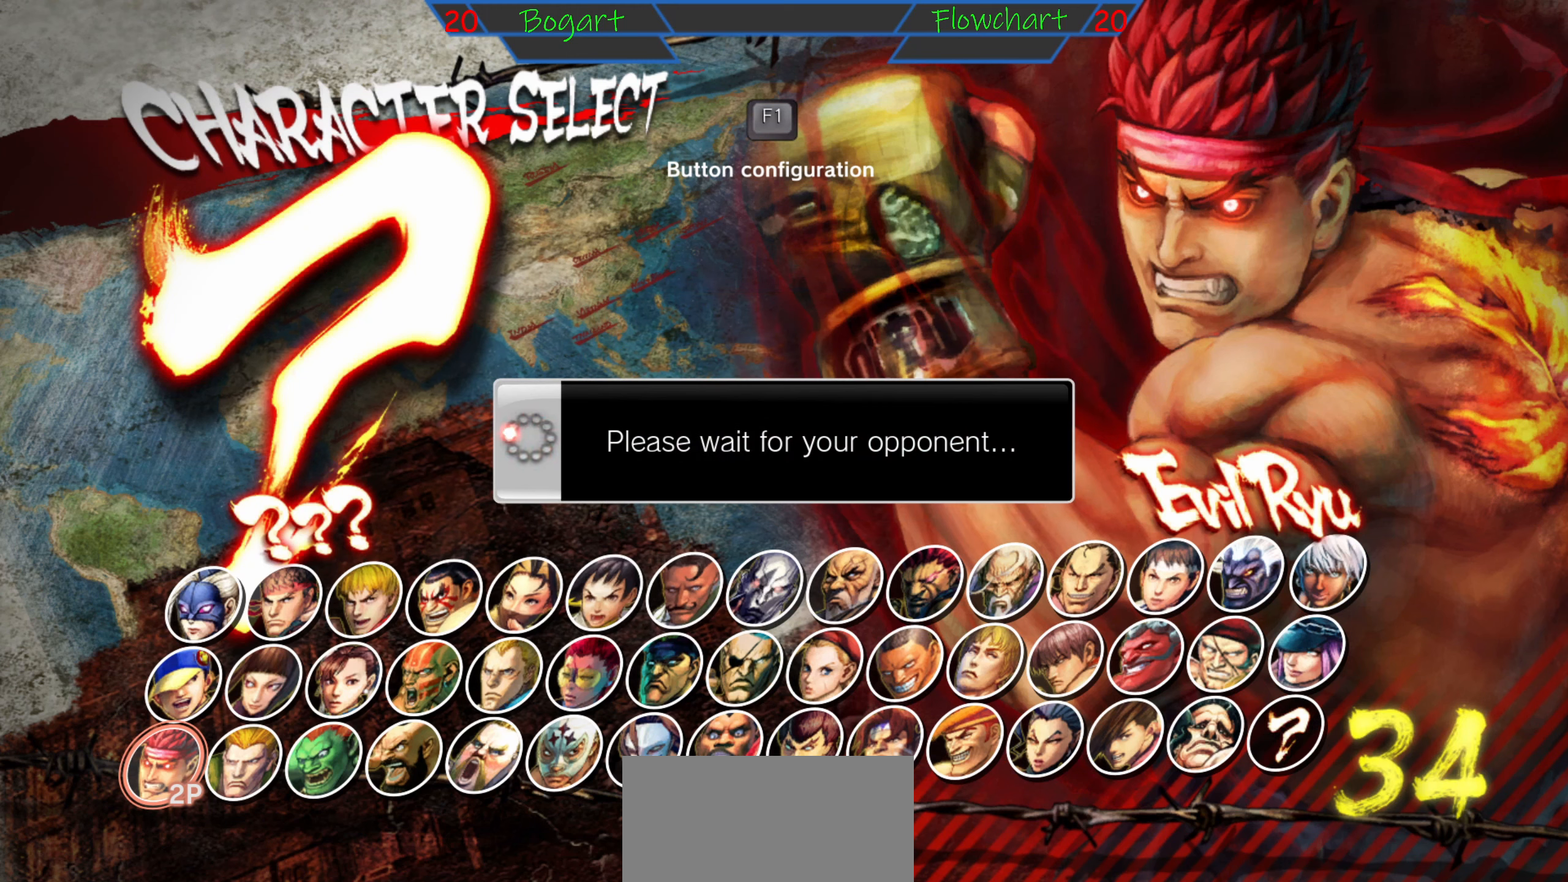
{"buttons": [], "left_stick": "center", "events": []}
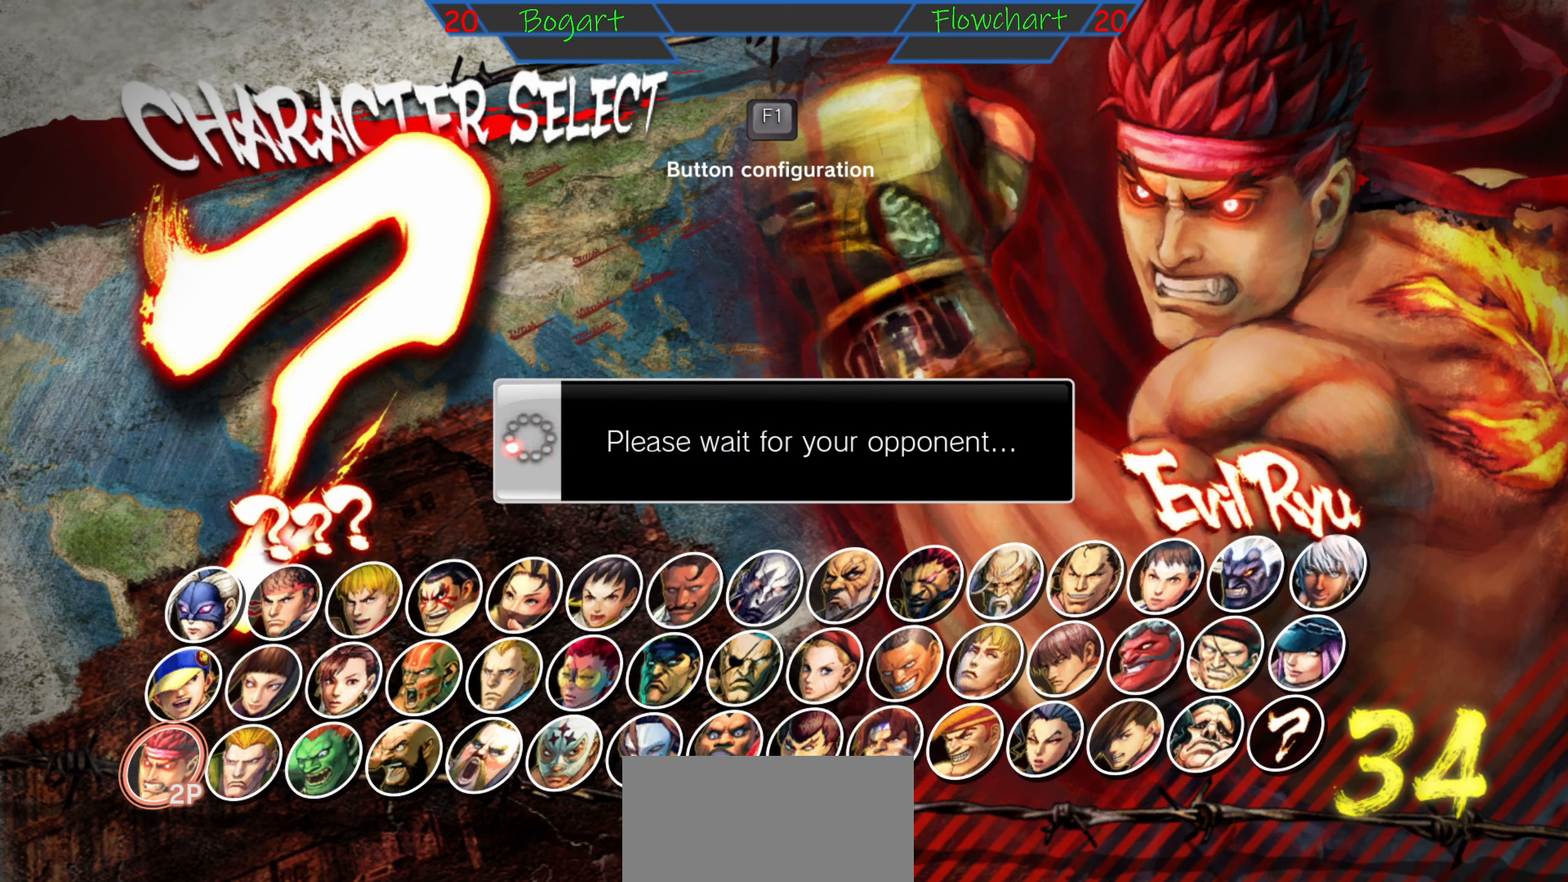
{"buttons": [], "left_stick": "center", "events": []}
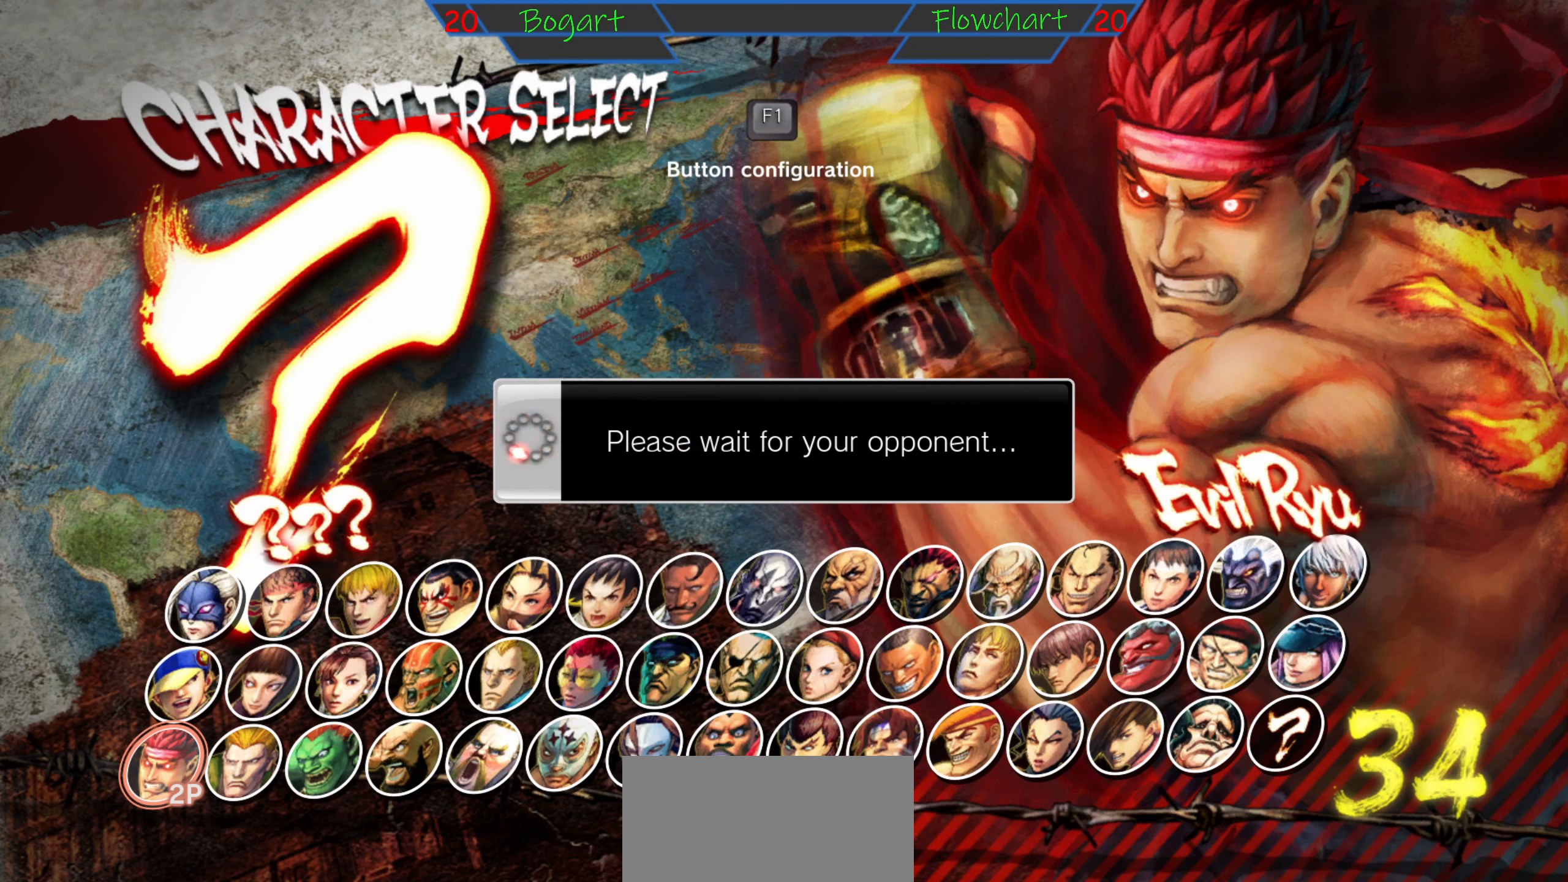
{"buttons": [], "left_stick": "right", "events": [[483, "left_stick", "right"]]}
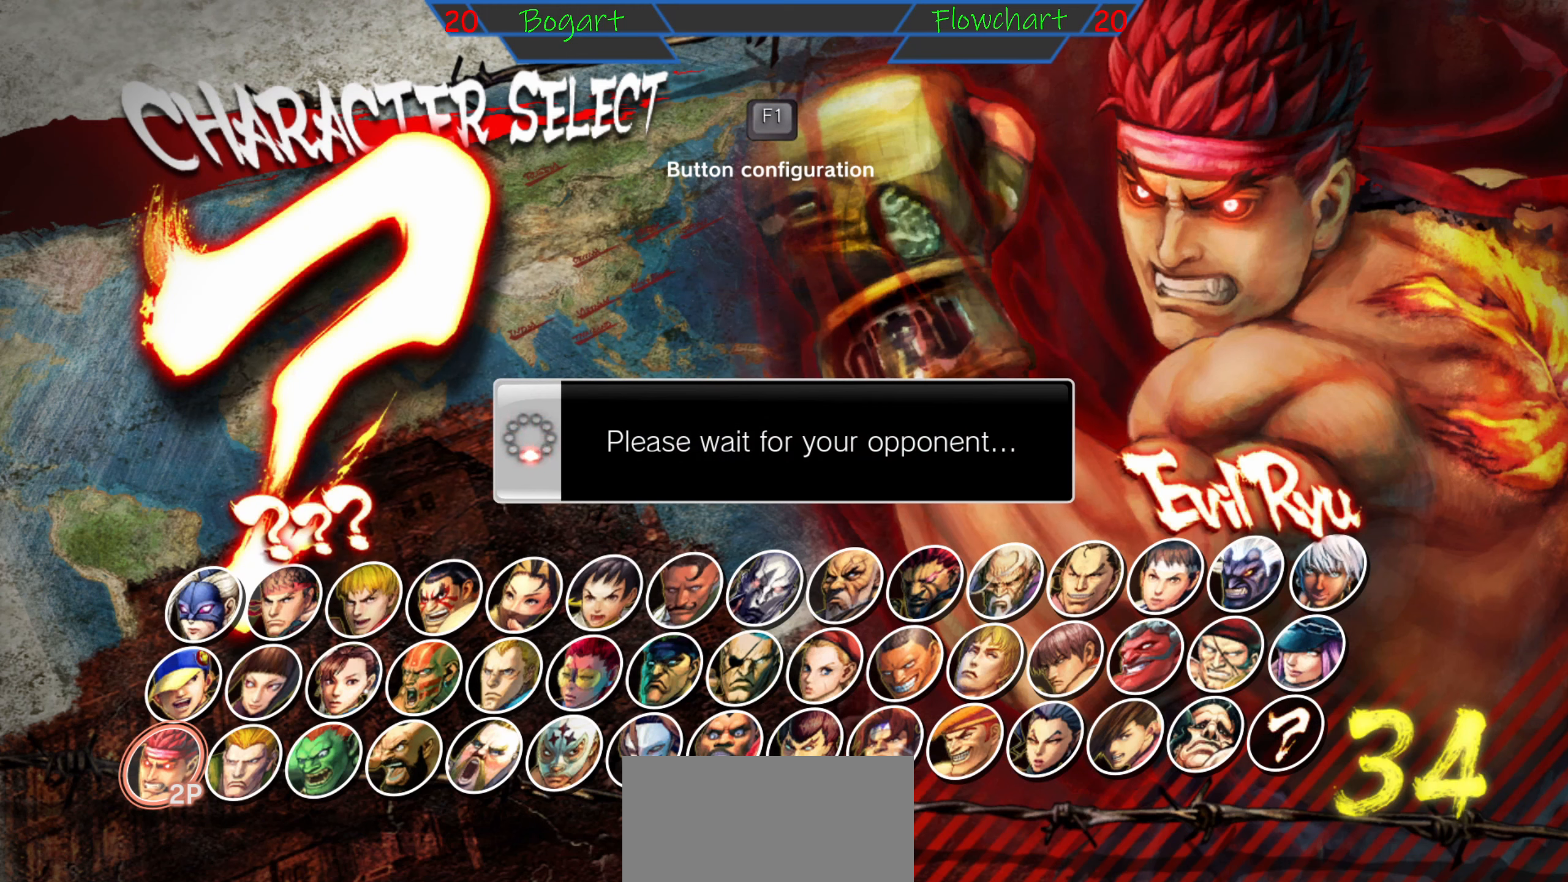
{"buttons": [], "left_stick": "center", "events": [[167, "left_stick", "down"], [383, "left_stick", "up"], [500, "left_stick", "center"]]}